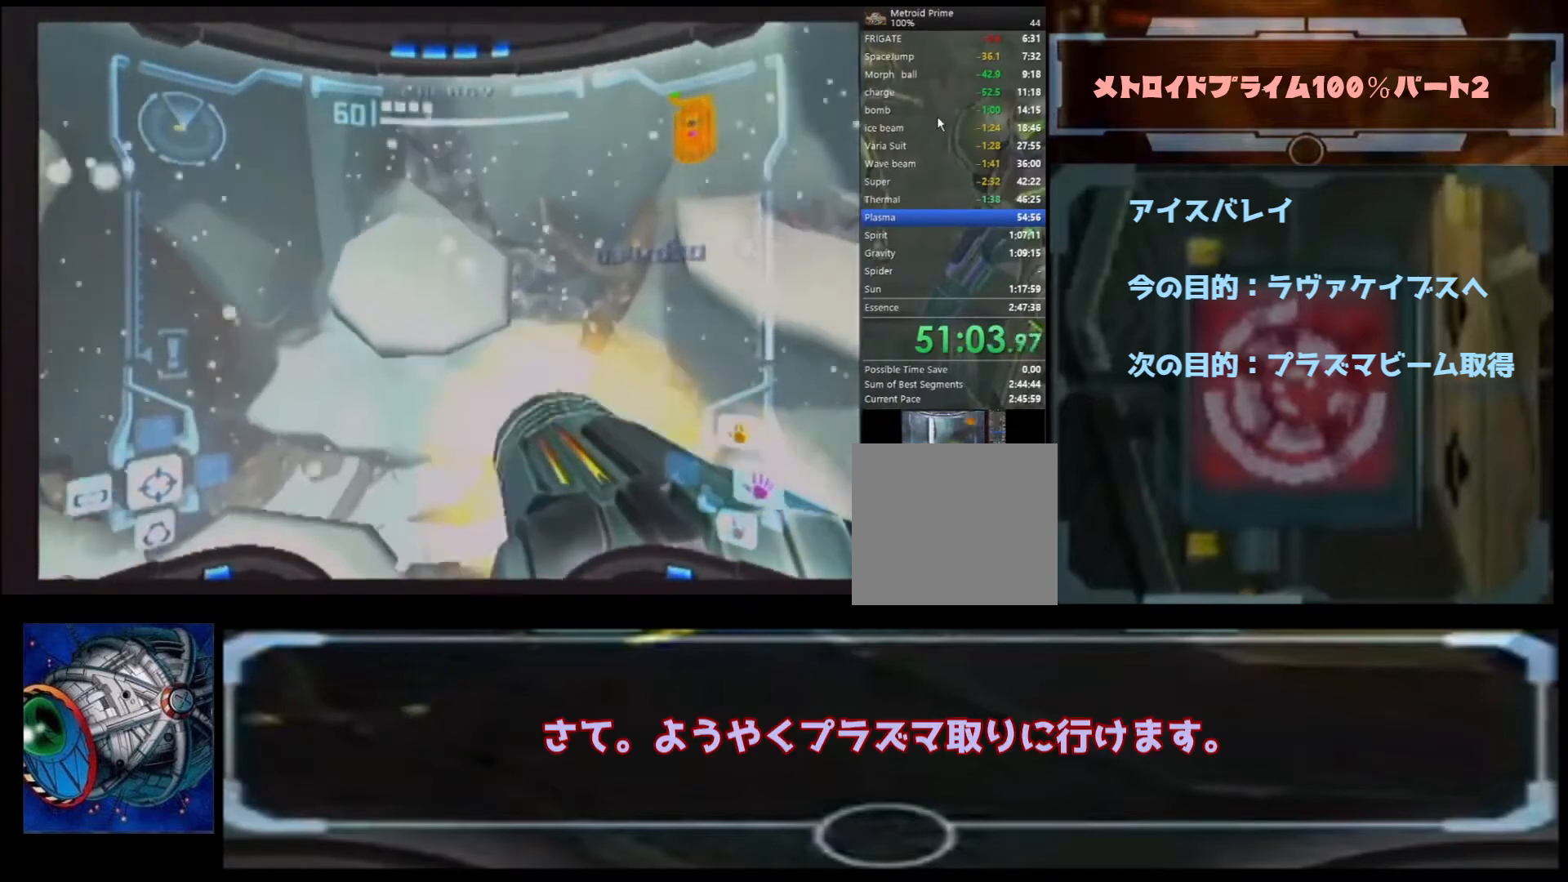
Gameplay with a controller (Nintendo layout); each line is a JSON object with the inputs held at the frame after it. "events" lists button and stick changes between this image and that frame as [ms after this image, input, new state], when the widget could be followed in between. Not read: L3 R3.
{"buttons": [], "left_stick": "up", "right_stick": "center", "events": []}
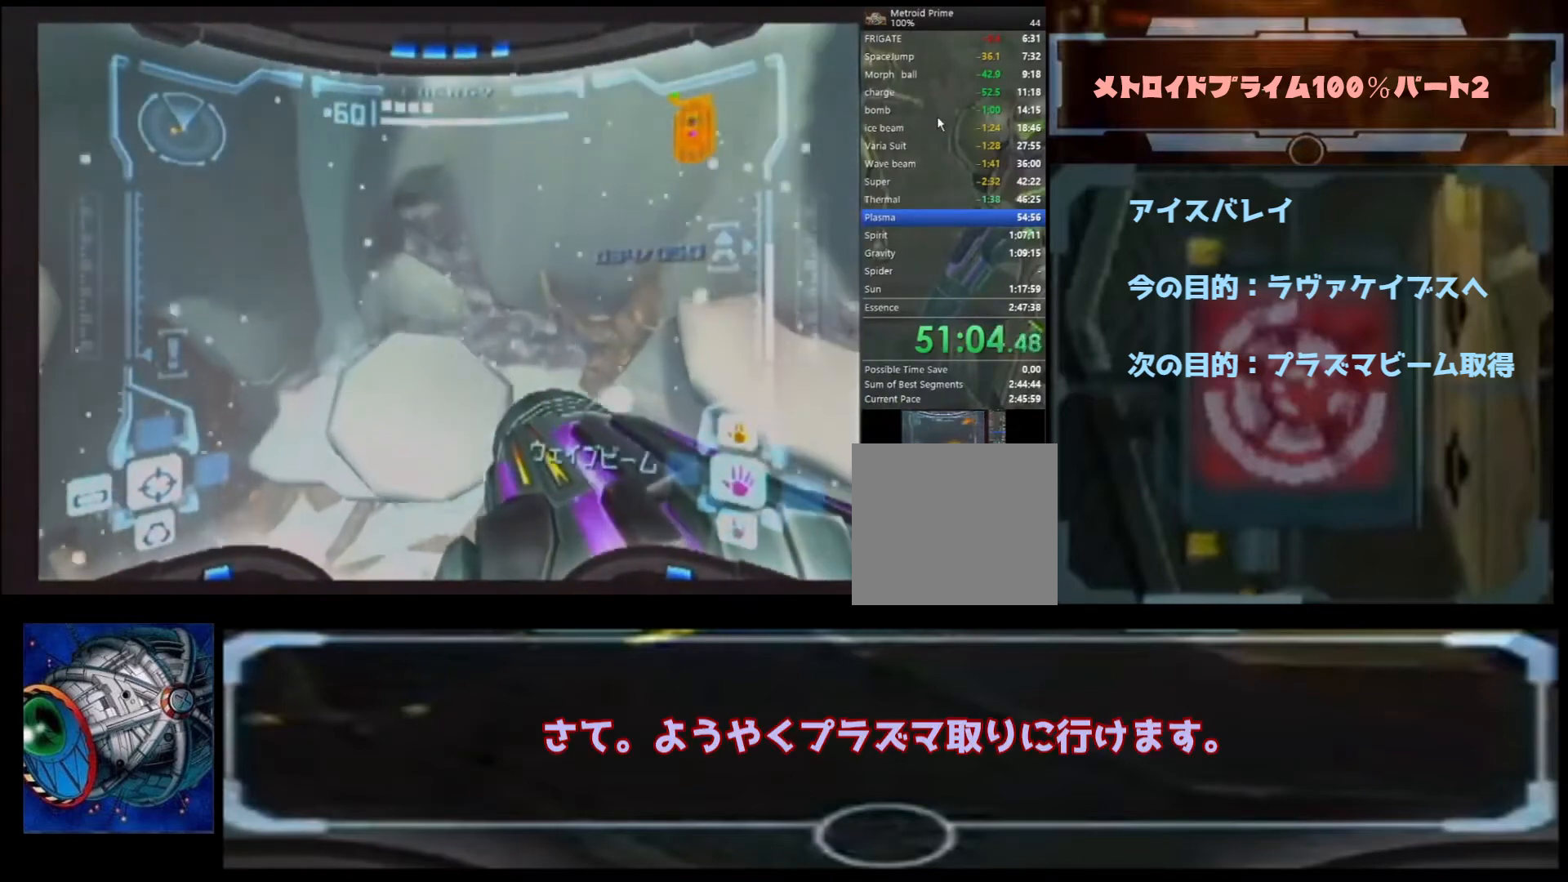
{"buttons": [], "left_stick": "up", "right_stick": "center", "events": []}
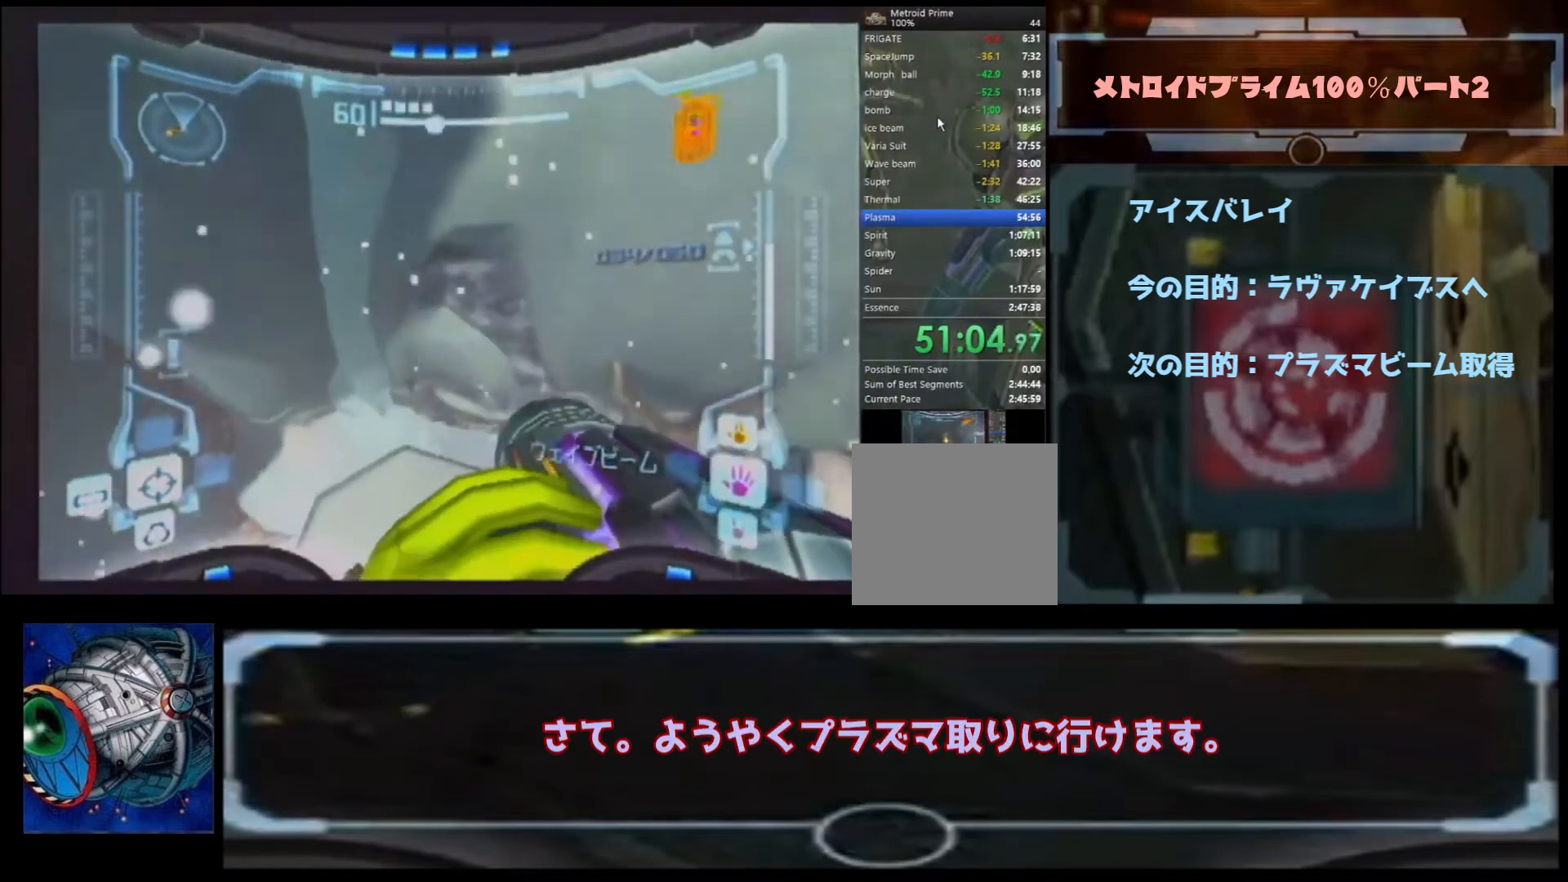
{"buttons": [], "left_stick": "up", "right_stick": "center", "events": []}
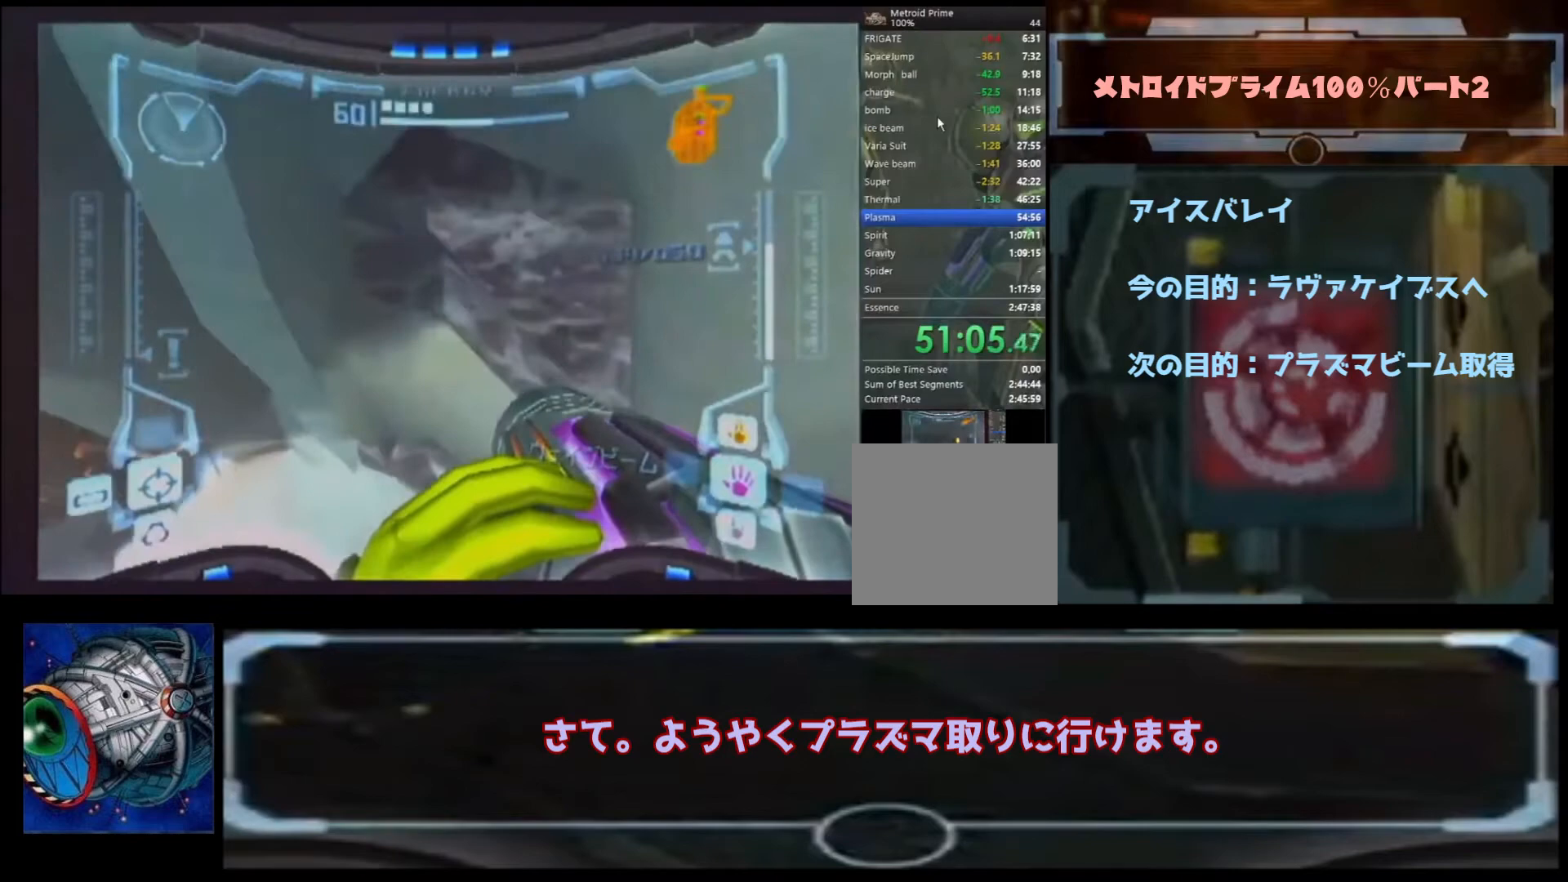
{"buttons": [], "left_stick": "left", "right_stick": "center", "events": [[33, "left_stick", "up-right"], [167, "A", "down"], [233, "A", "up"], [233, "left_stick", "up"], [467, "left_stick", "left"]]}
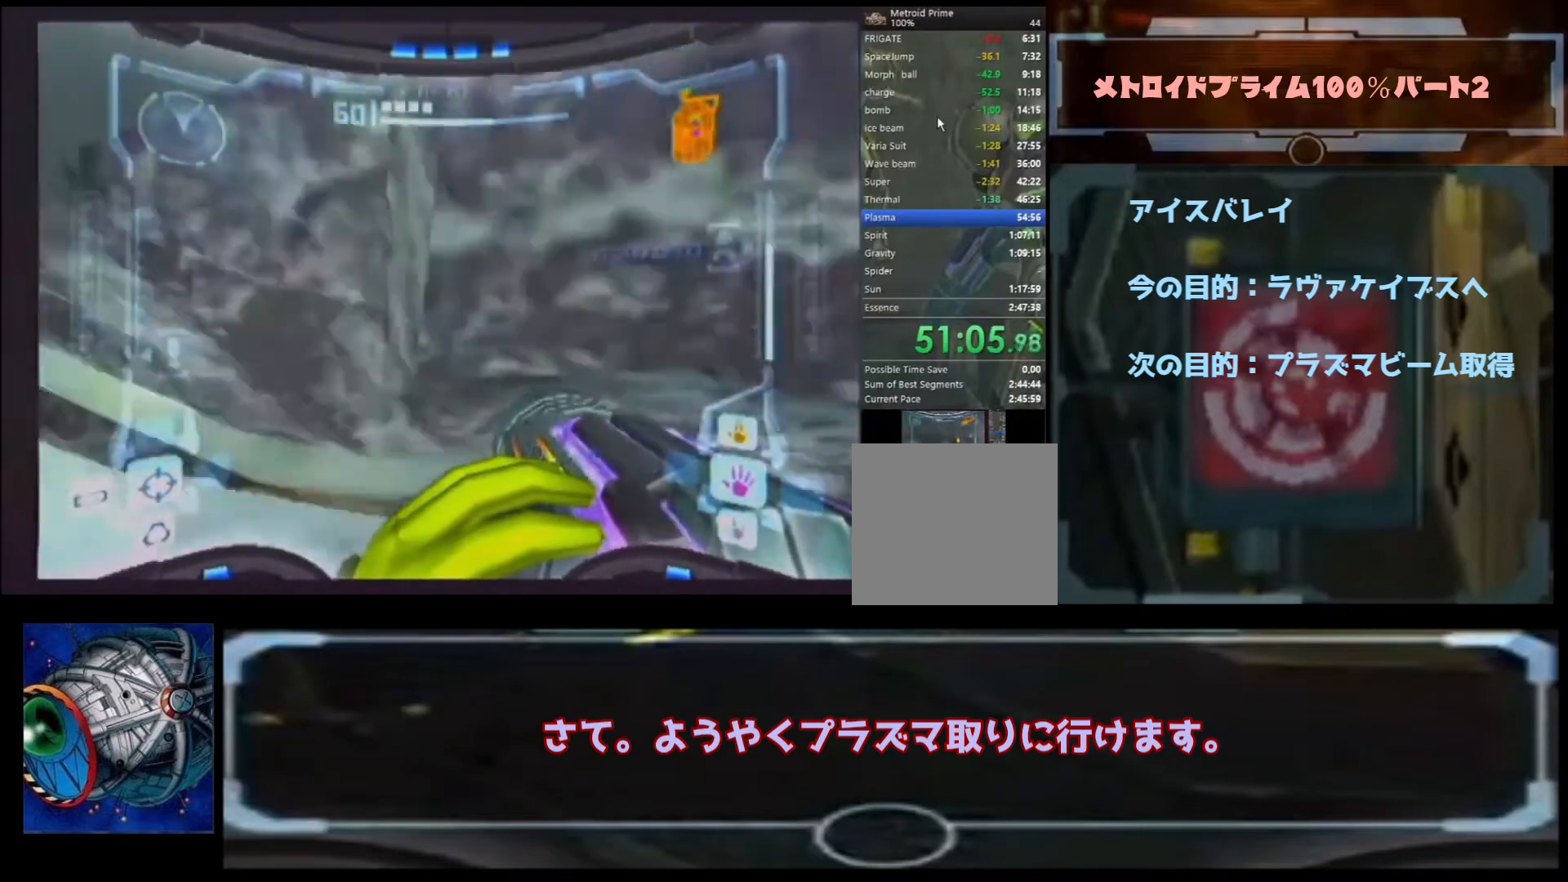
{"buttons": [], "left_stick": "left", "right_stick": "center", "events": []}
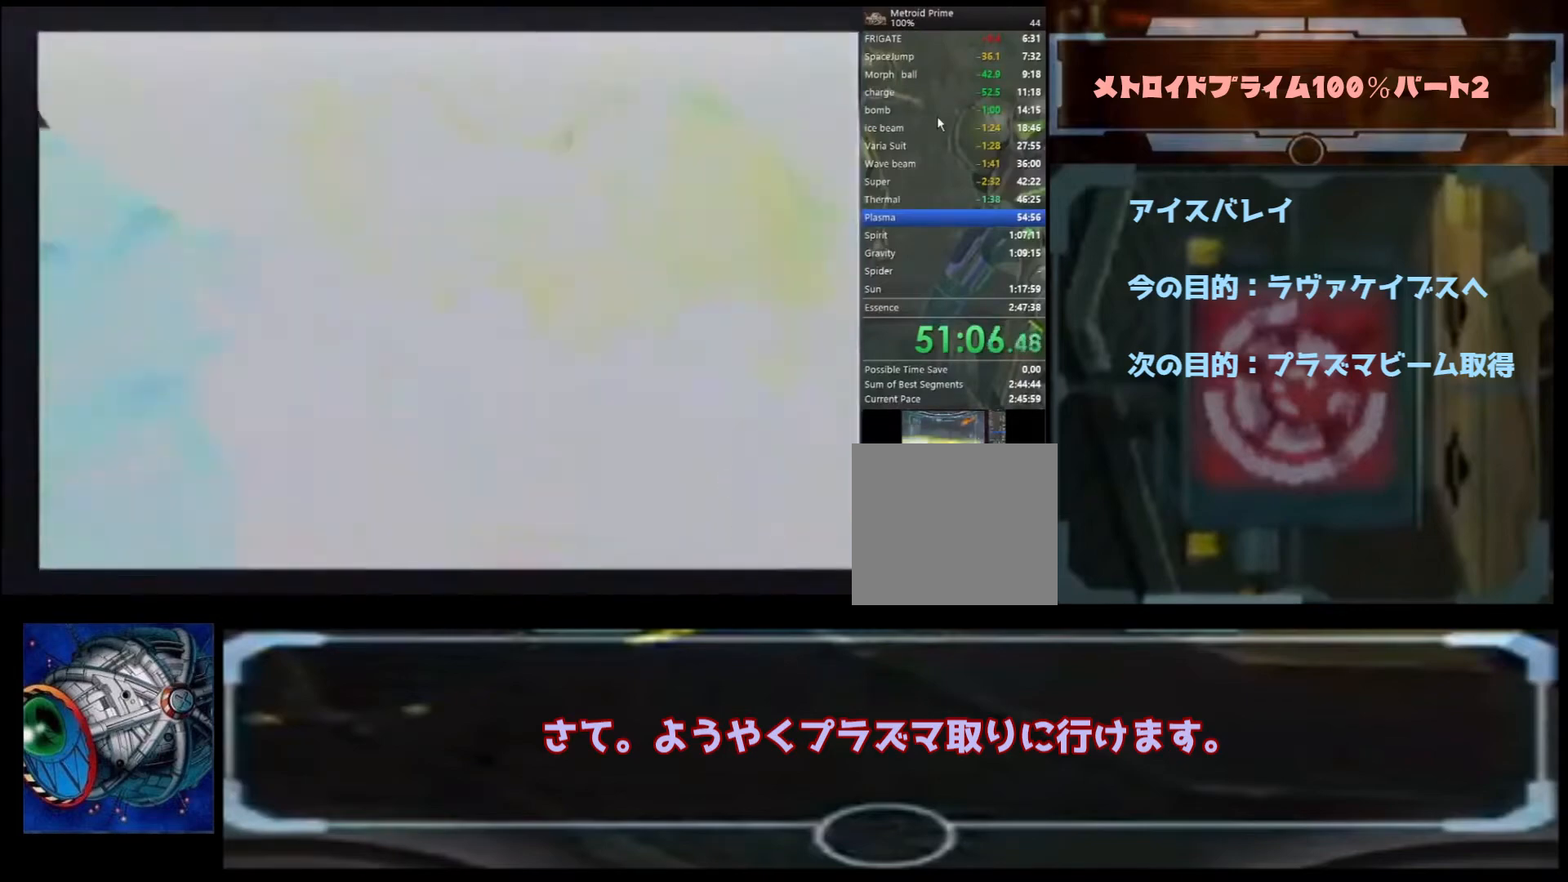
{"buttons": ["X"], "left_stick": "left", "right_stick": "center", "events": [[467, "X", "down"]]}
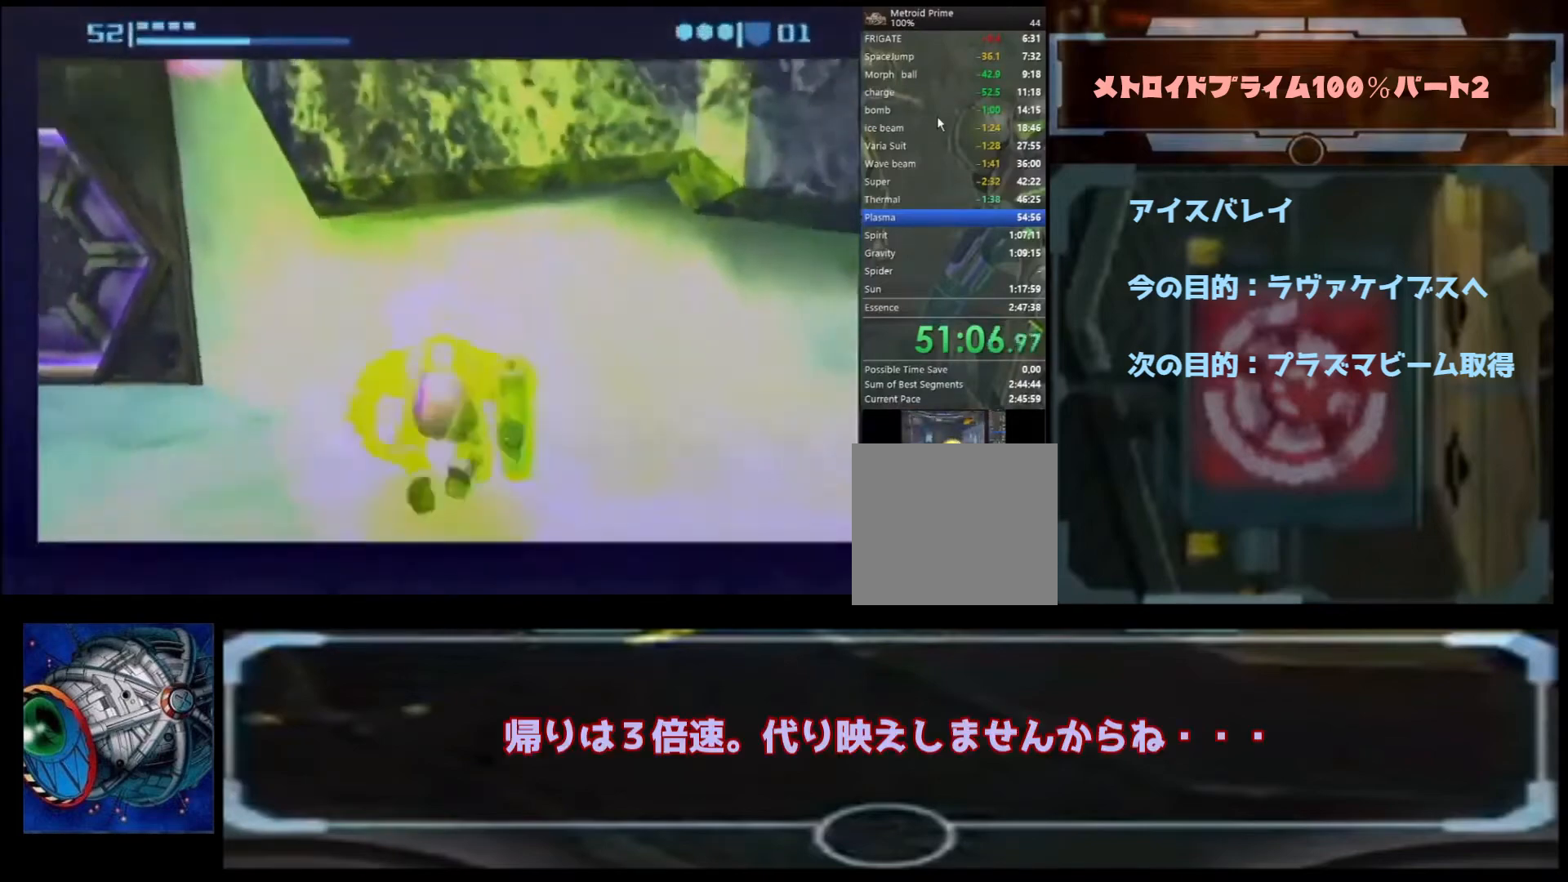
{"buttons": ["A"], "left_stick": "center", "right_stick": "center", "events": [[33, "left_stick", "up-left"], [300, "X", "up"], [333, "left_stick", "center"], [367, "A", "down"]]}
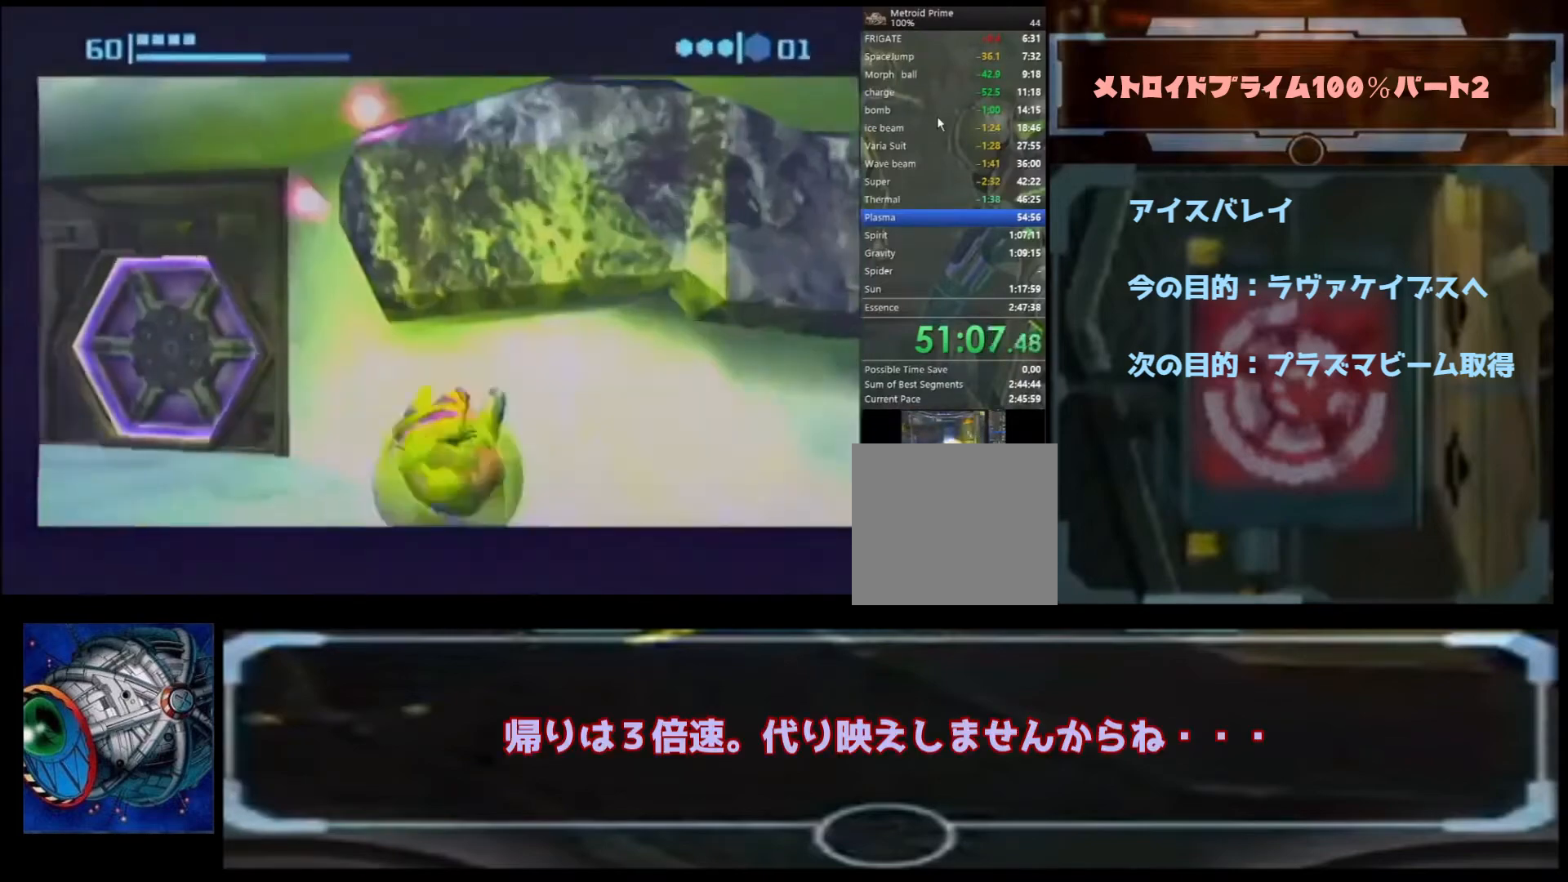
{"buttons": ["A"], "left_stick": "up-right", "right_stick": "center", "events": [[67, "left_stick", "up-right"]]}
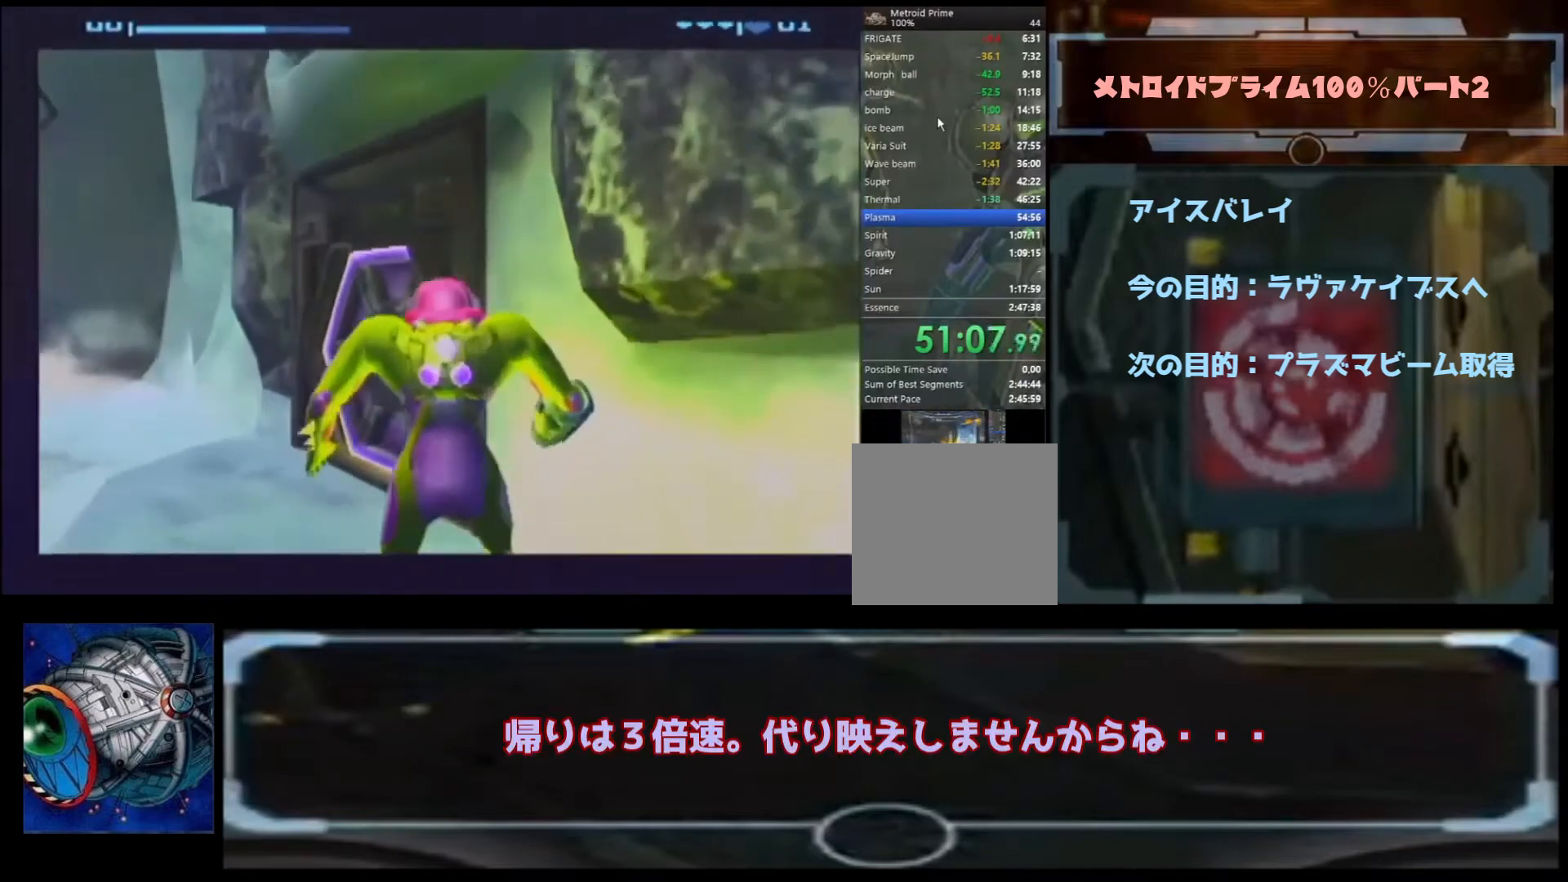
{"buttons": ["A"], "left_stick": "right", "right_stick": "center", "events": [[133, "left_stick", "up"], [333, "left_stick", "up-right"], [467, "left_stick", "right"]]}
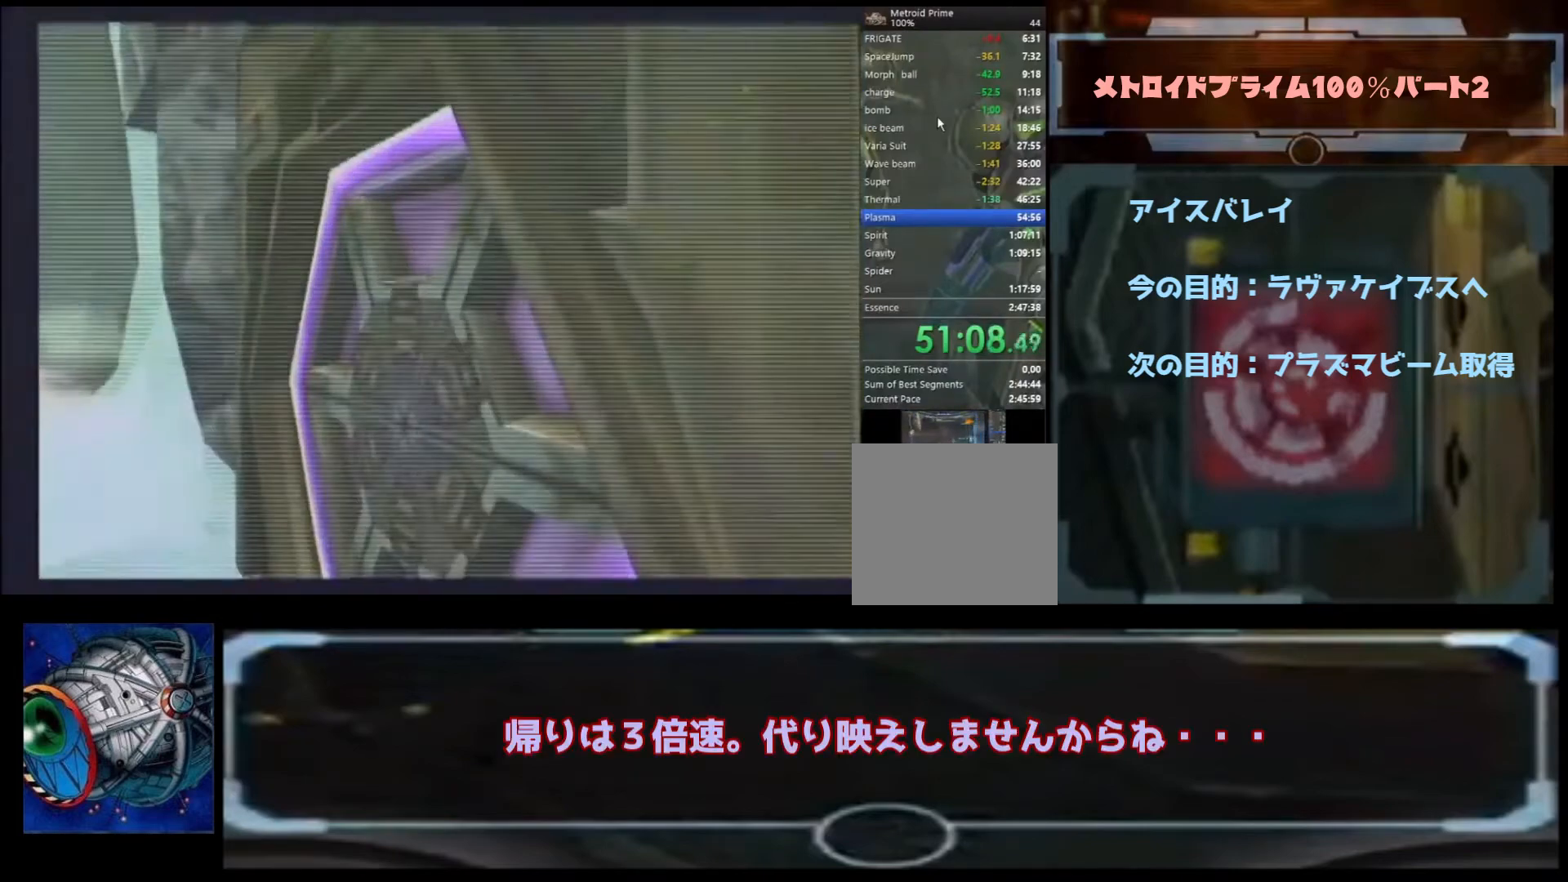
{"buttons": [], "left_stick": "up", "right_stick": "center", "events": [[367, "A", "up"], [367, "left_stick", "up-right"], [467, "left_stick", "up"]]}
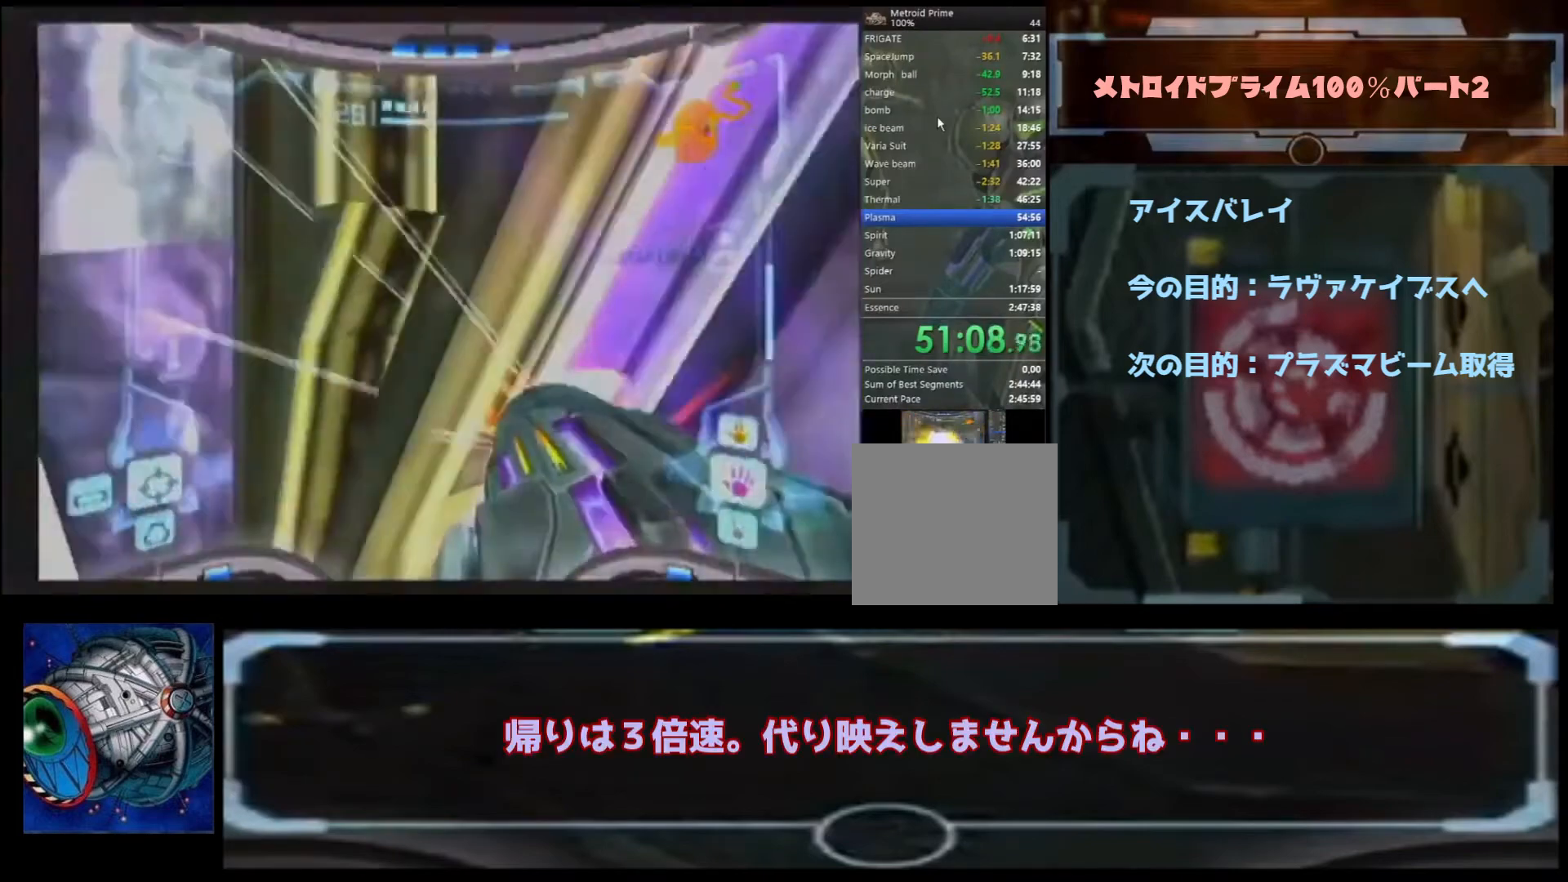
{"buttons": [], "left_stick": "up-right", "right_stick": "center", "events": [[33, "X", "down"], [200, "X", "up"], [500, "left_stick", "up-right"]]}
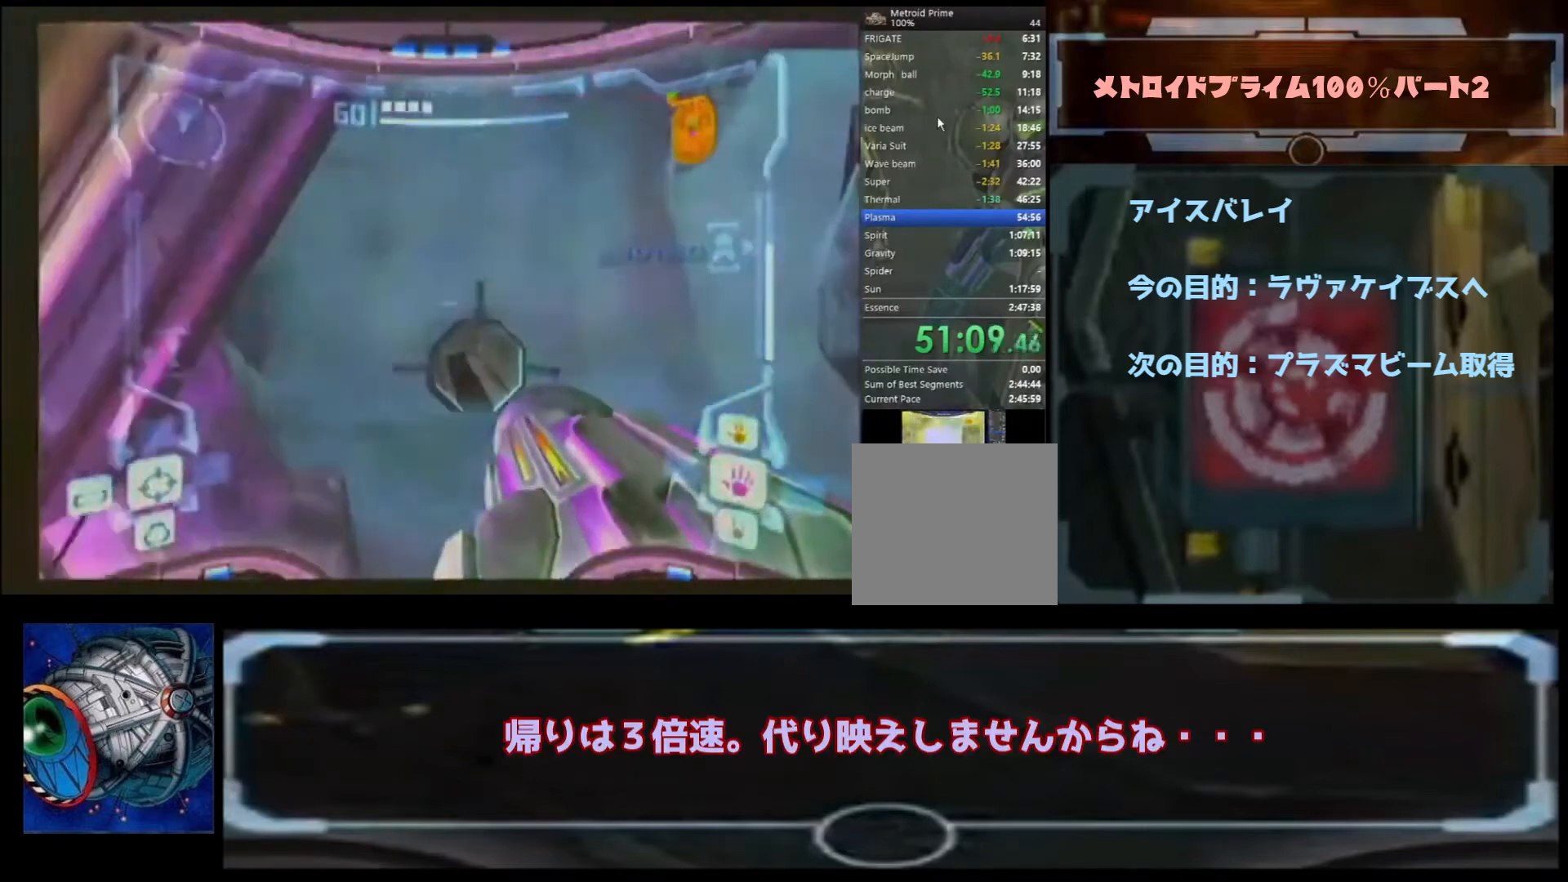
{"buttons": [], "left_stick": "up-right", "right_stick": "center", "events": []}
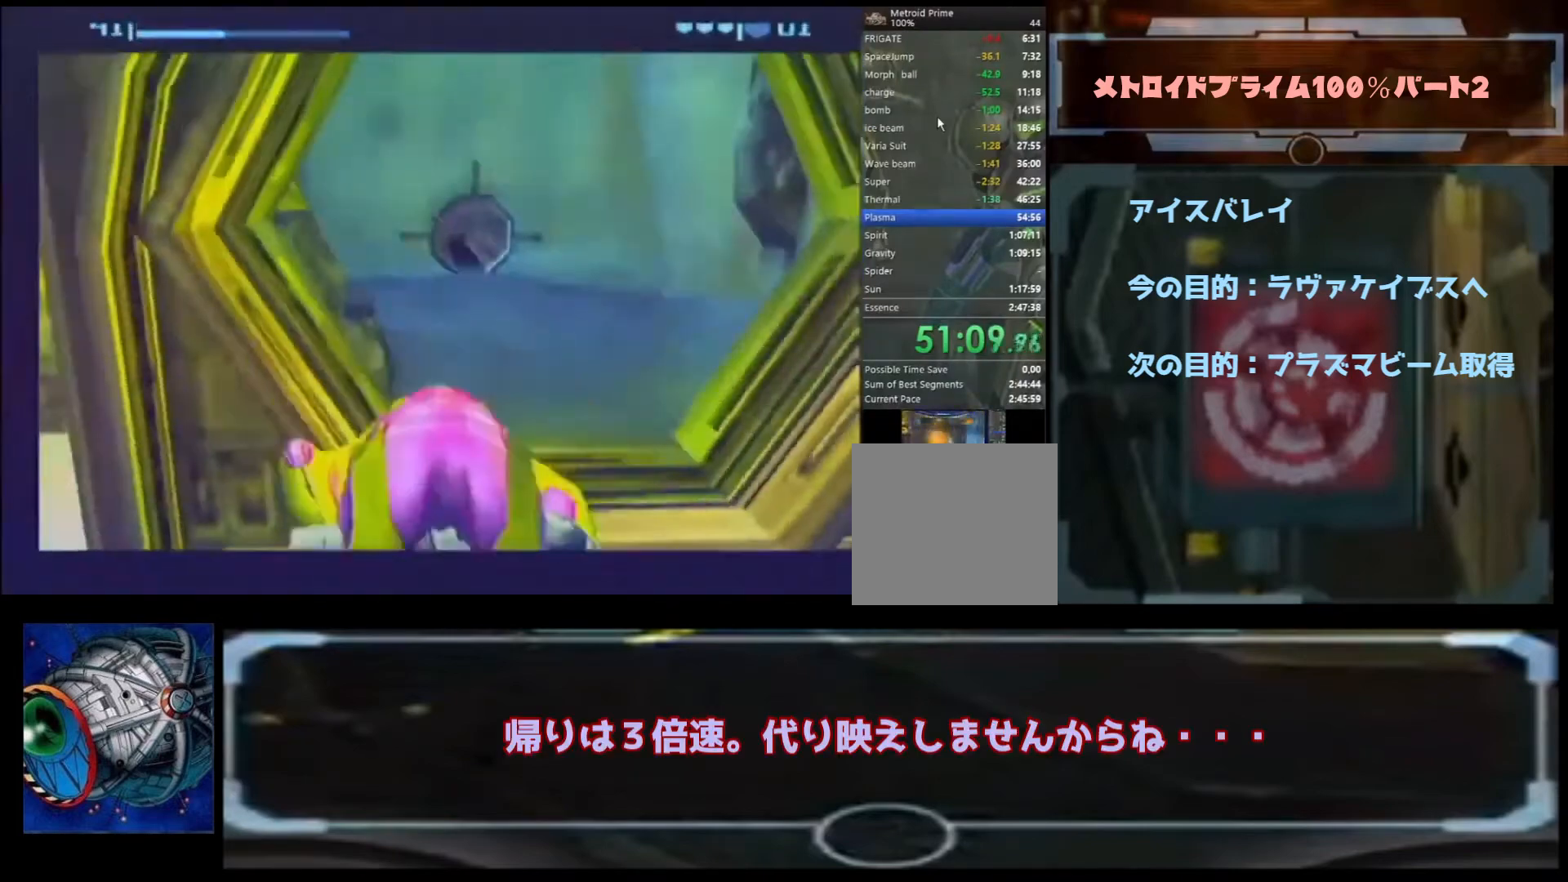
{"buttons": ["B"], "left_stick": "up-right", "right_stick": "center", "events": [[133, "B", "down"], [133, "left_stick", "up"], [400, "B", "up"], [433, "B", "down"], [433, "left_stick", "up-right"]]}
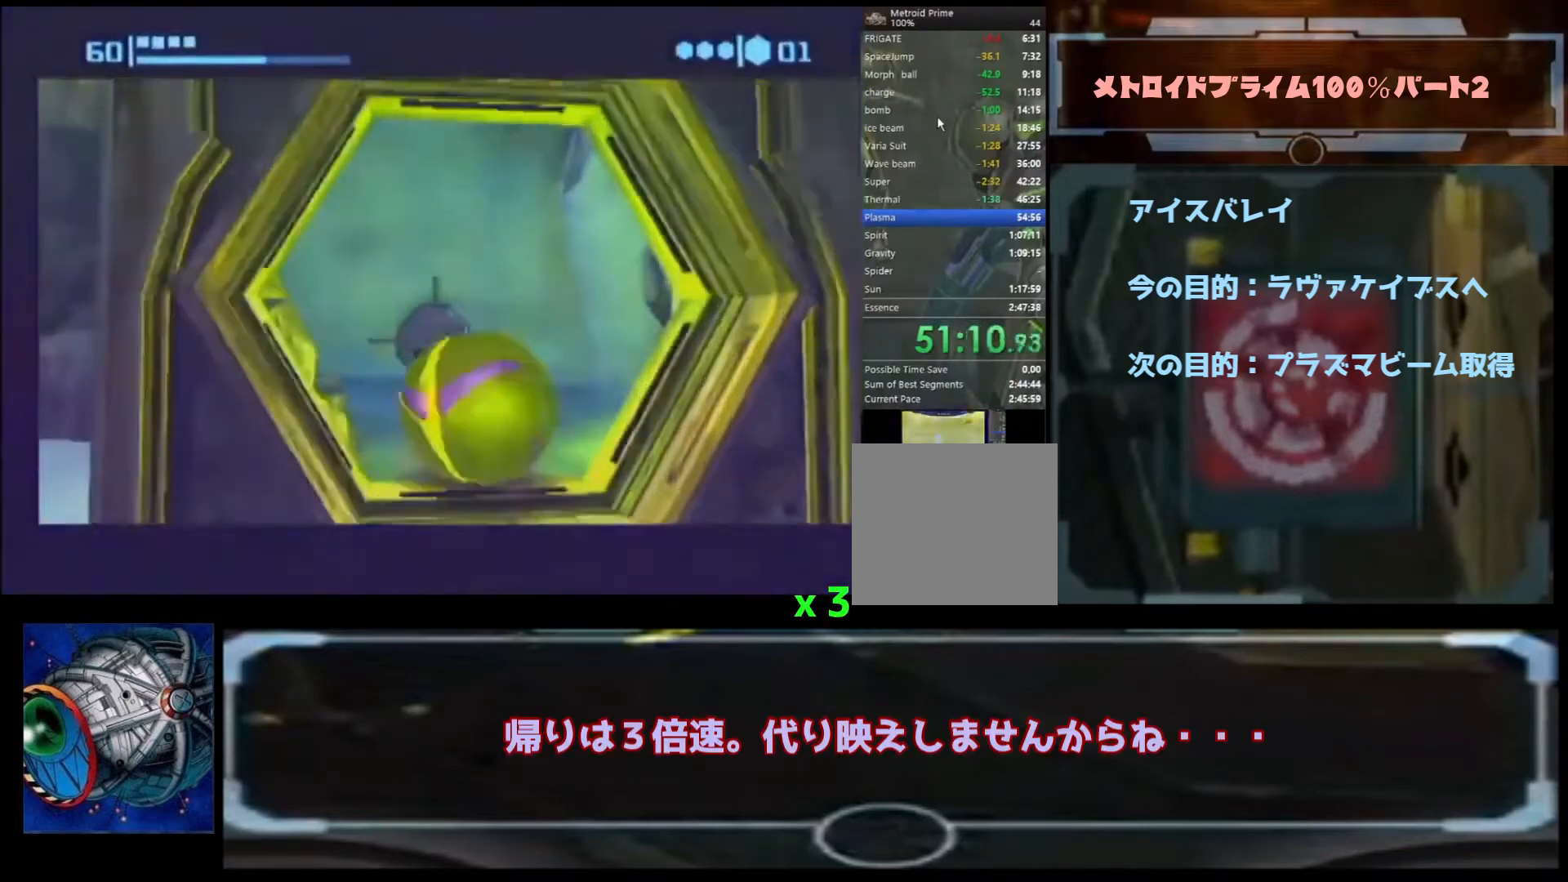
{"buttons": ["B"], "left_stick": "up", "right_stick": "center", "events": [[133, "left_stick", "up"], [300, "B", "up"], [333, "B", "down"]]}
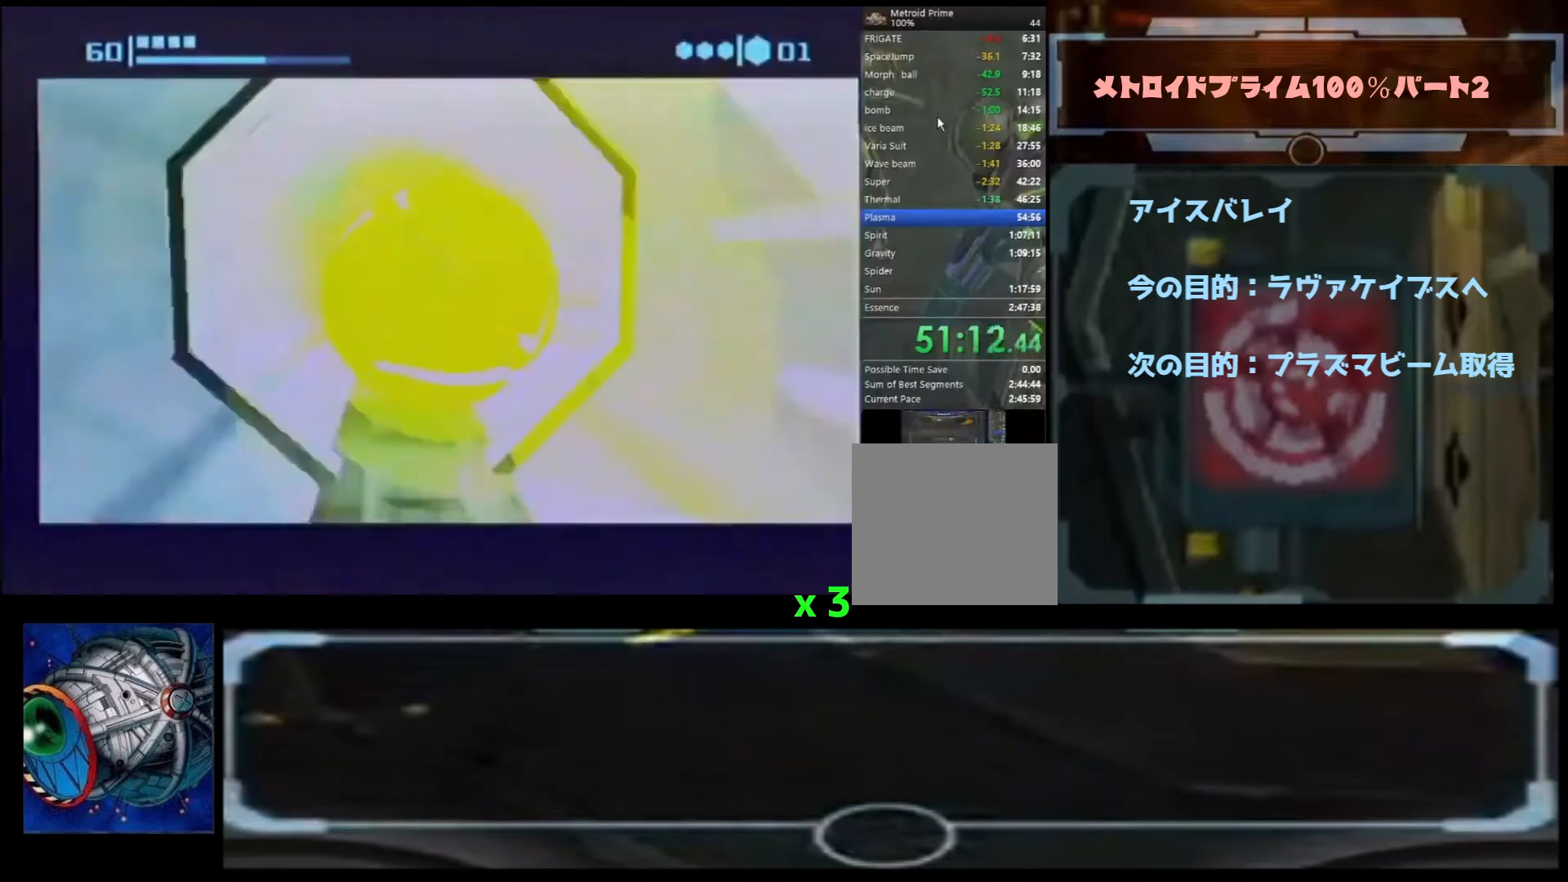
{"buttons": [], "left_stick": "up", "right_stick": "center", "events": [[33, "B", "up"], [67, "B", "down"], [267, "B", "up"], [300, "B", "down"], [500, "B", "up"]]}
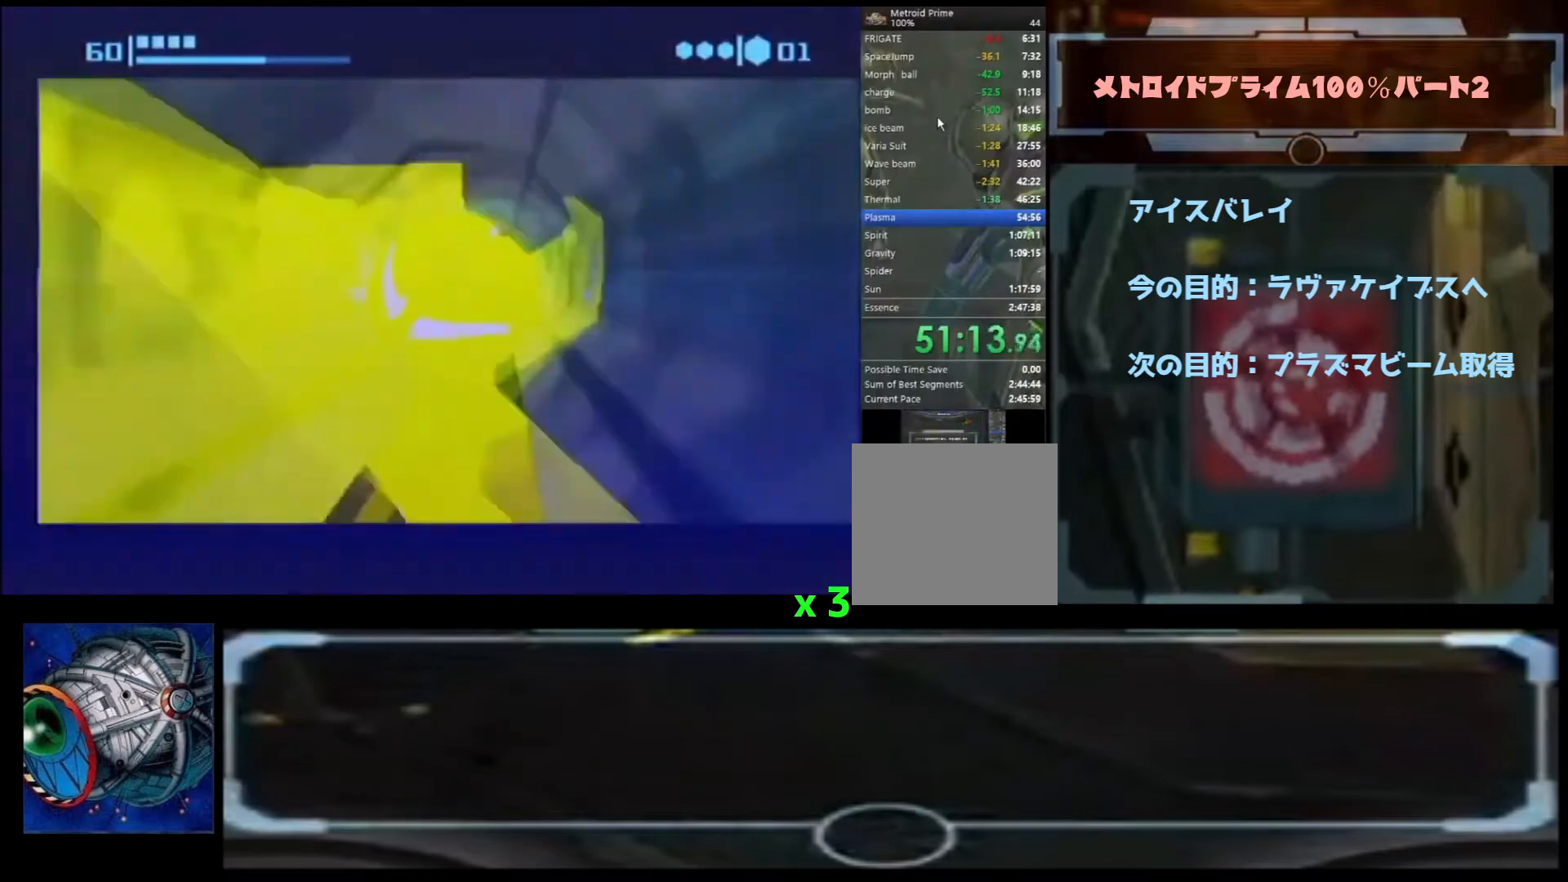
{"buttons": ["B"], "left_stick": "up", "right_stick": "center", "events": [[33, "B", "down"], [233, "B", "up"], [267, "B", "down"]]}
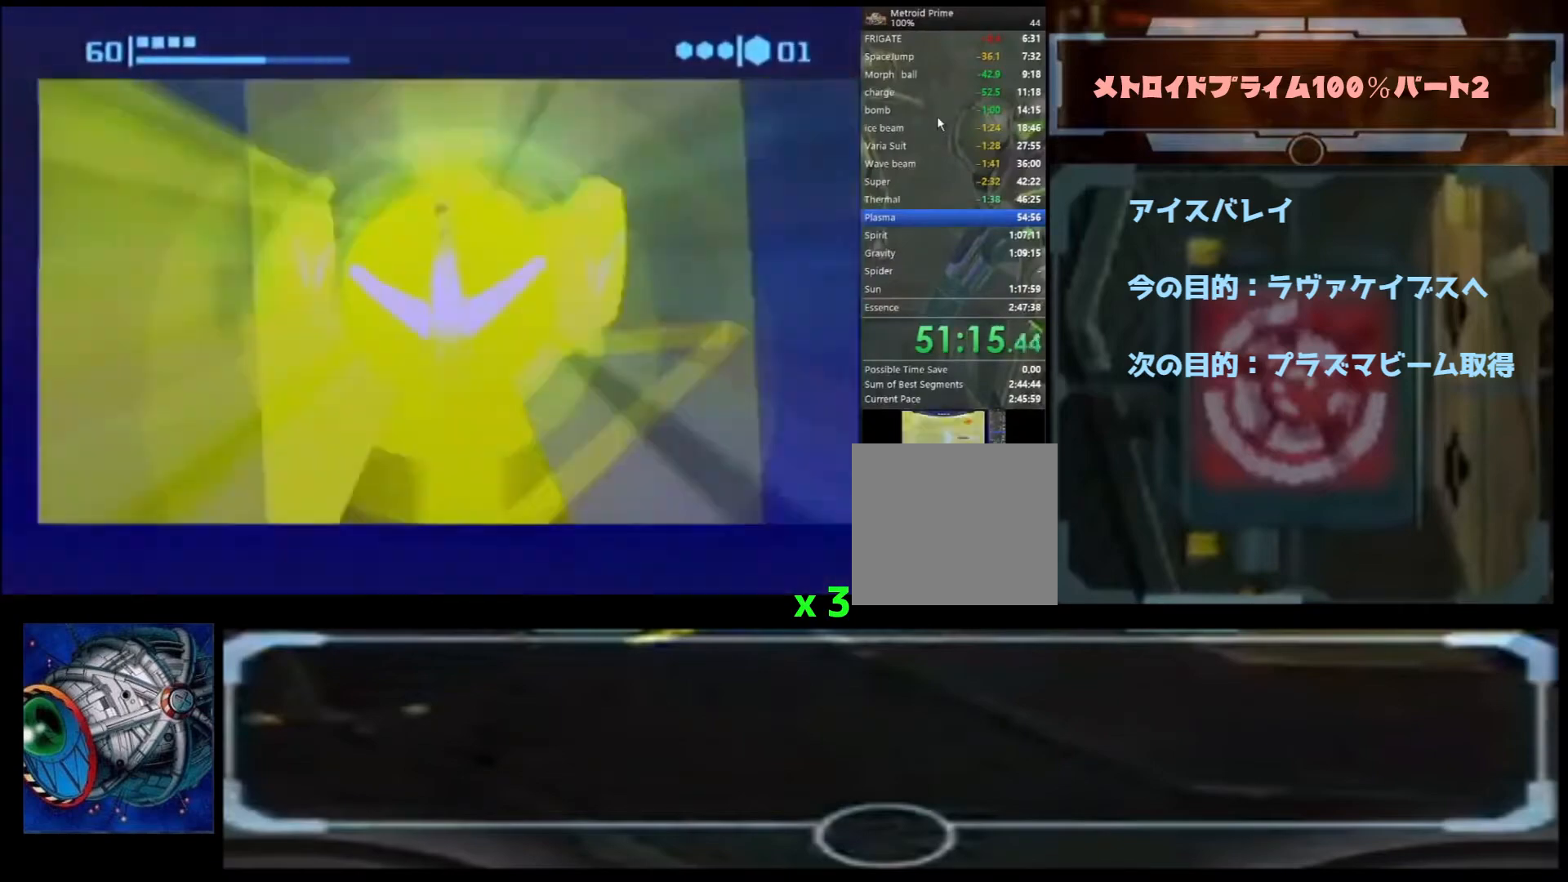
{"buttons": ["X"], "left_stick": "up", "right_stick": "center", "events": [[233, "B", "up"], [267, "B", "down"], [433, "B", "up"], [467, "X", "down"]]}
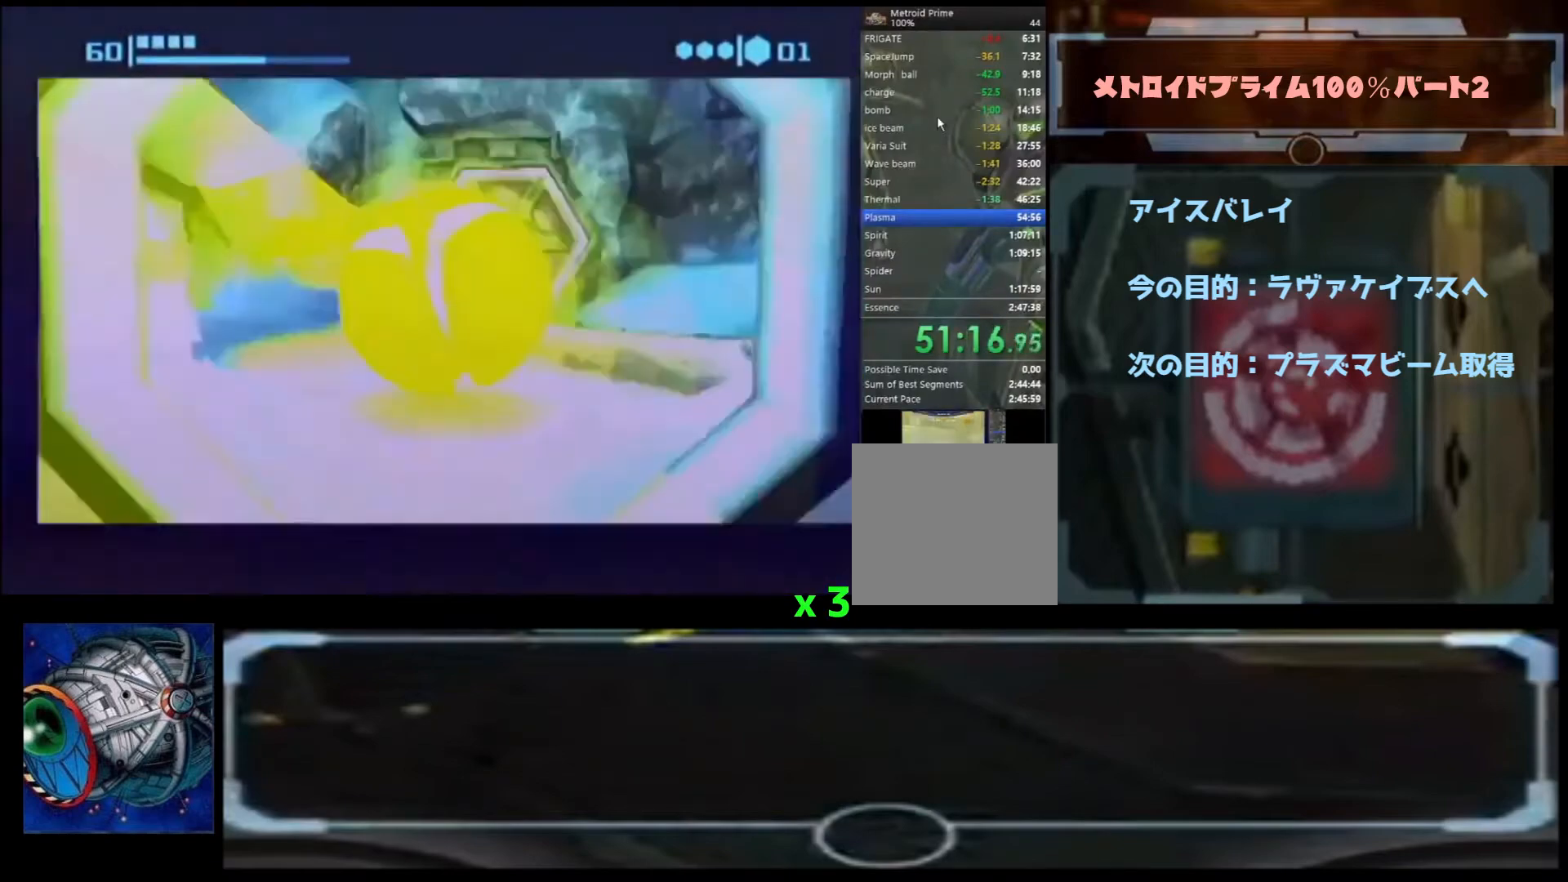
{"buttons": [], "left_stick": "up-right", "right_stick": "center", "events": [[33, "X", "up"], [100, "A", "down"], [100, "left_stick", "center"], [300, "left_stick", "up-left"], [467, "left_stick", "up-right"], [500, "A", "up"]]}
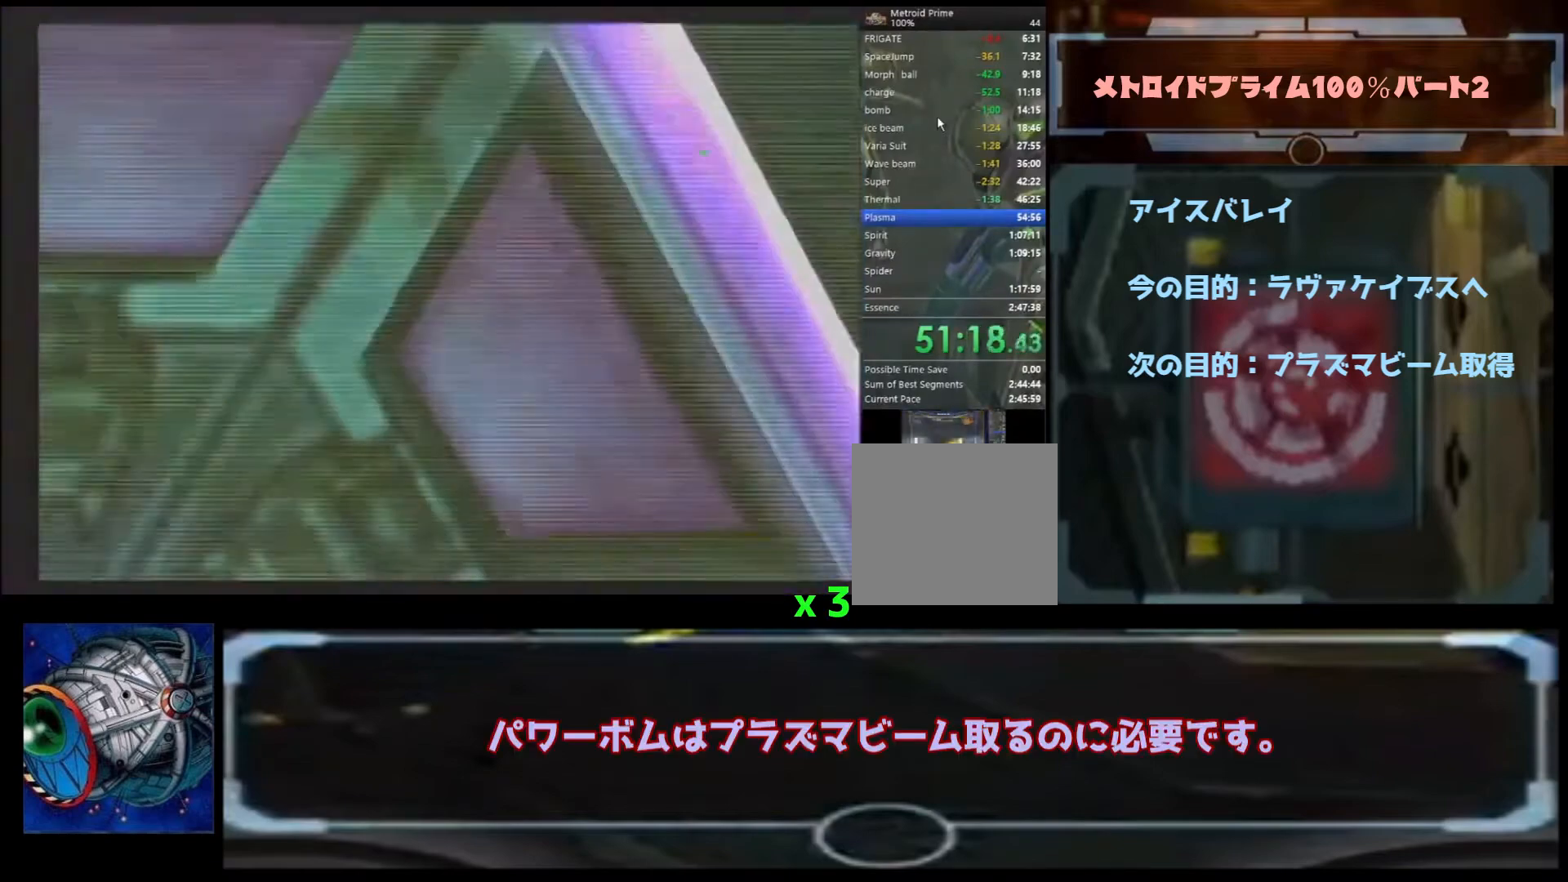
{"buttons": [], "left_stick": "up", "right_stick": "center", "events": [[67, "left_stick", "center"], [167, "left_stick", "up"], [267, "left_stick", "up-right"], [467, "left_stick", "up"]]}
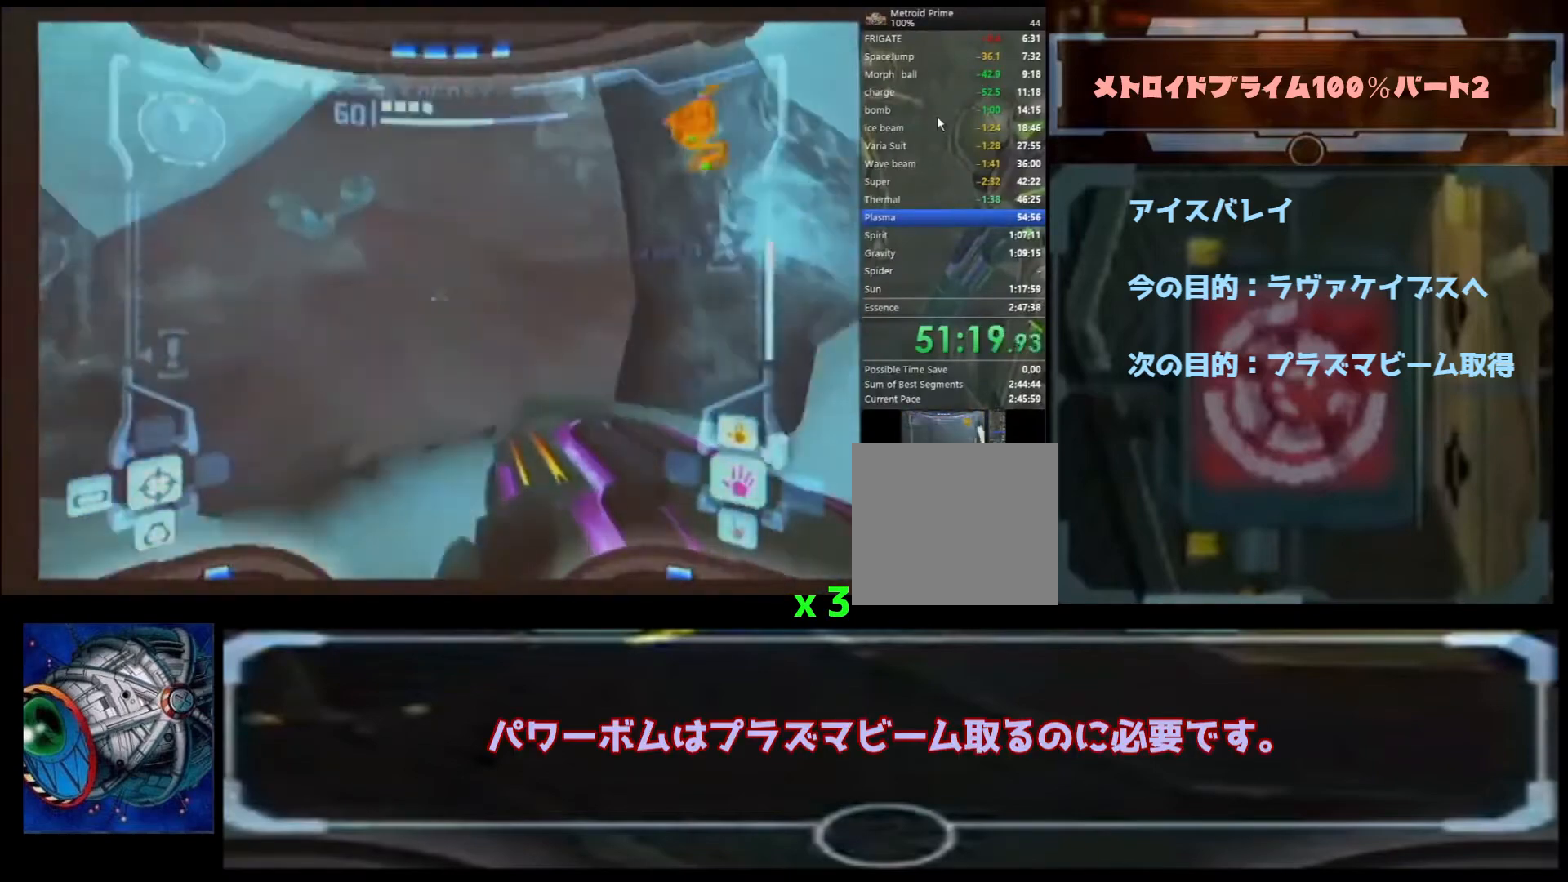
{"buttons": ["B"], "left_stick": "up-right", "right_stick": "center", "events": [[67, "L1", "down"], [100, "left_stick", "up-left"], [167, "L1", "up"], [200, "left_stick", "up-right"], [300, "left_stick", "up-left"], [467, "B", "down"], [467, "left_stick", "up-right"]]}
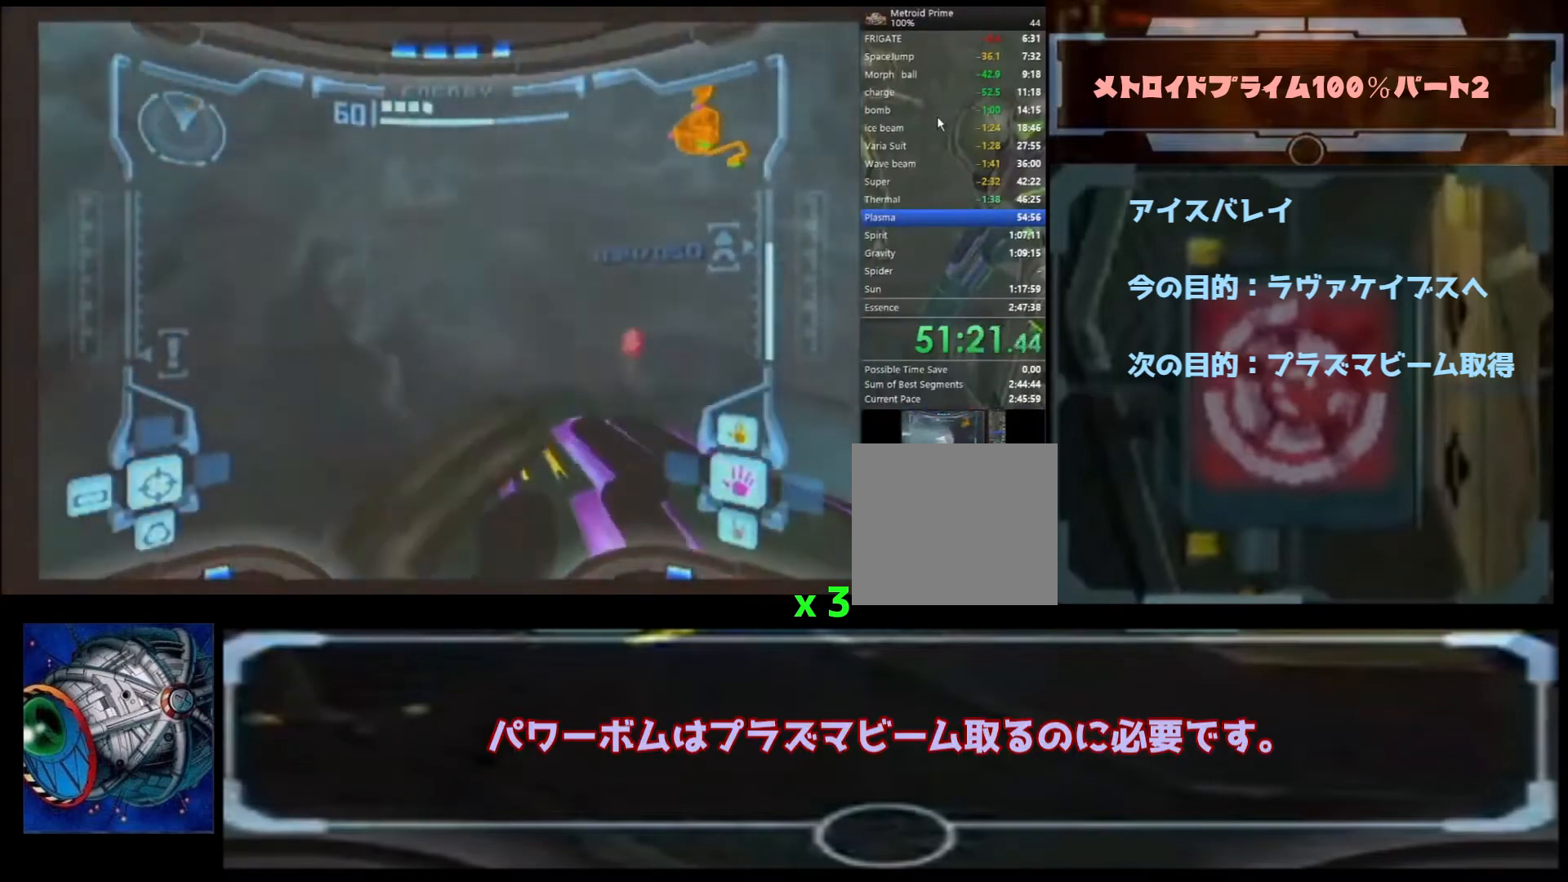
{"buttons": [], "left_stick": "up-left", "right_stick": "center", "events": [[100, "B", "up"], [333, "left_stick", "up-left"], [400, "B", "down"], [467, "B", "up"]]}
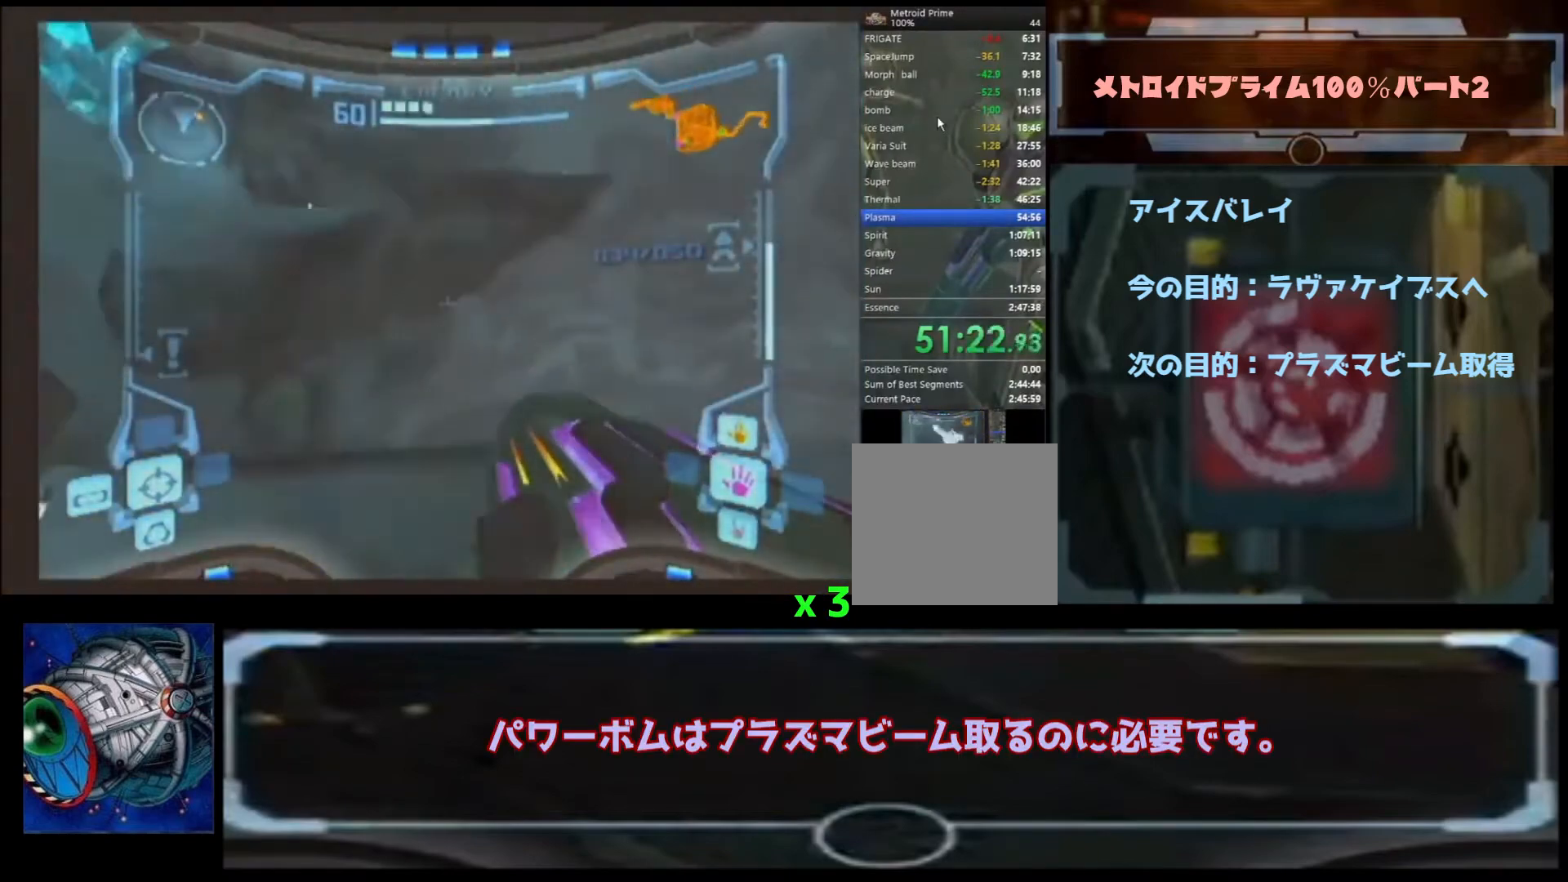
{"buttons": ["B"], "left_stick": "up", "right_stick": "center", "events": [[133, "B", "down"], [167, "B", "up"], [200, "left_stick", "up-right"], [367, "left_stick", "up"], [467, "B", "down"]]}
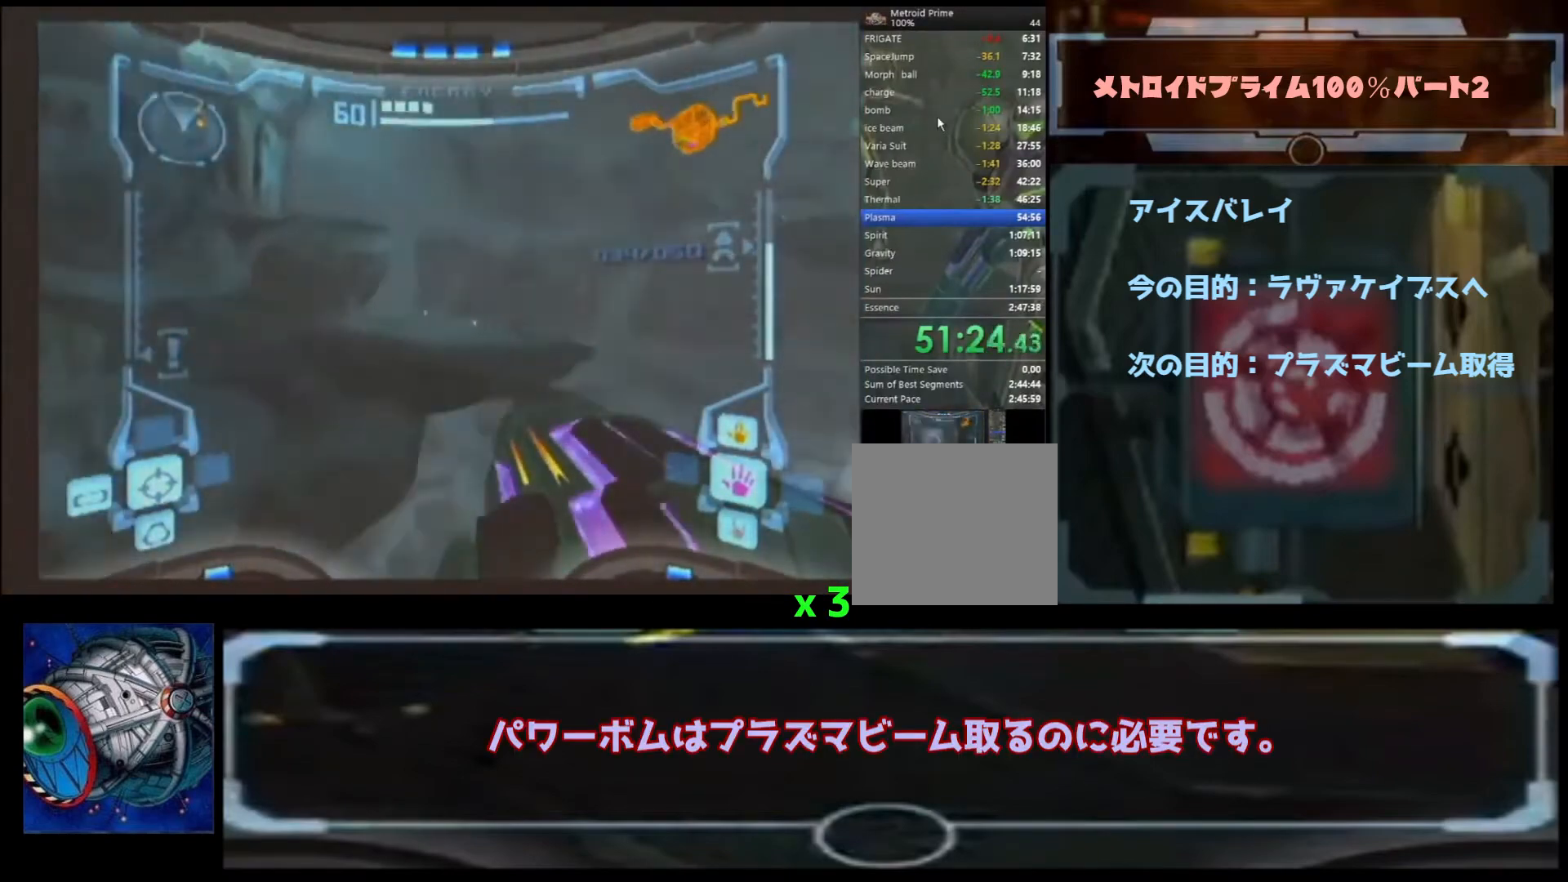
{"buttons": [], "left_stick": "up-left", "right_stick": "center", "events": [[33, "B", "up"], [133, "left_stick", "up-left"], [200, "B", "down"], [267, "B", "up"]]}
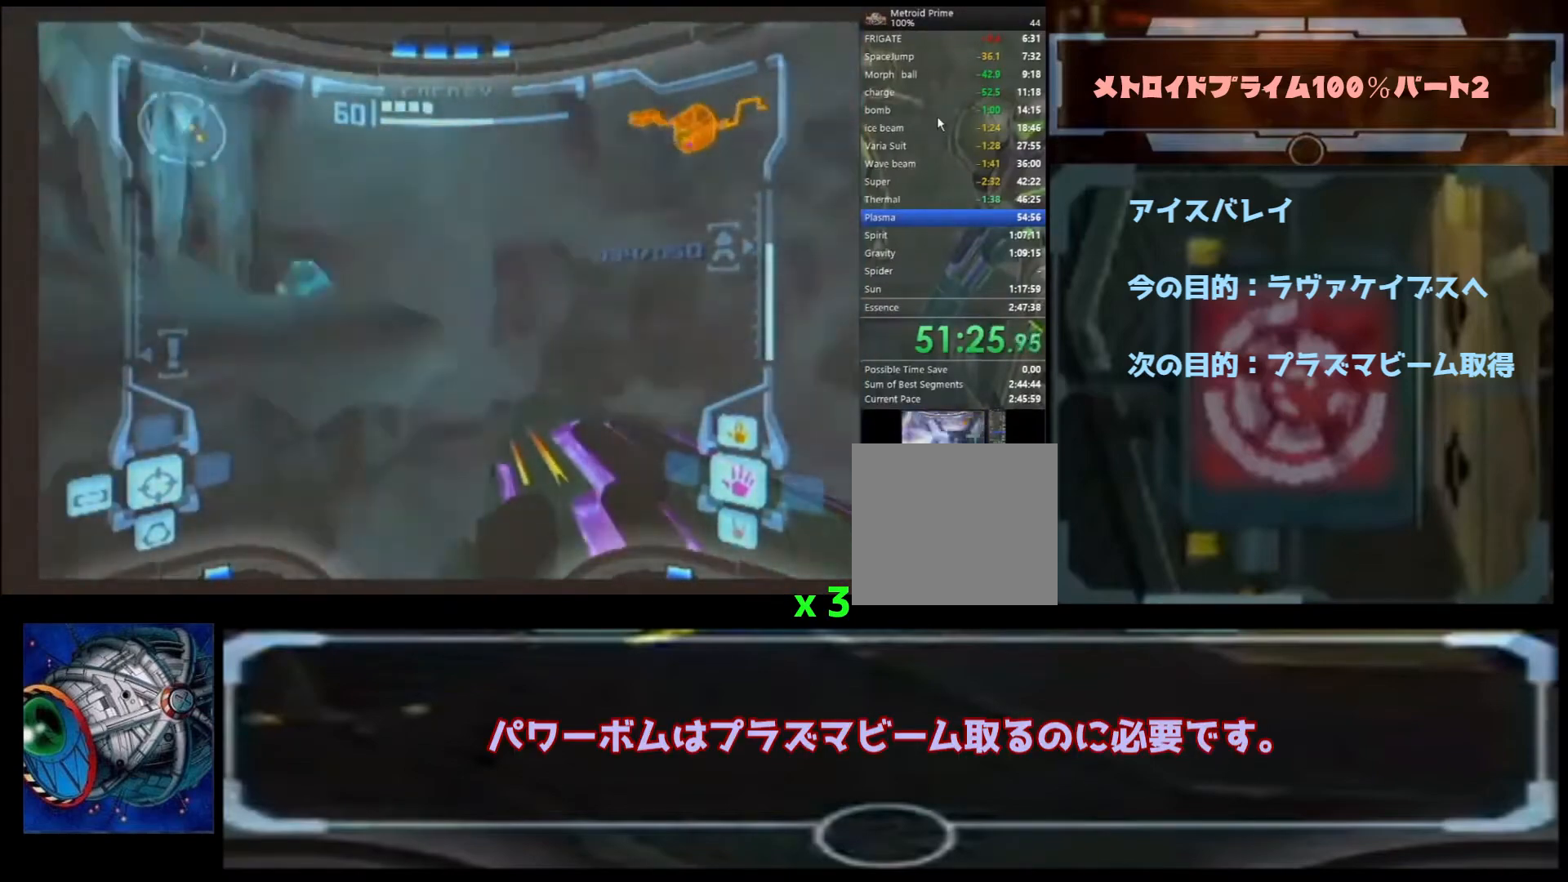
{"buttons": ["A"], "left_stick": "center", "right_stick": "center", "events": [[67, "left_stick", "down"], [133, "left_stick", "center"], [300, "A", "down"], [333, "A", "up"], [367, "A", "down"], [467, "A", "up"], [500, "A", "down"]]}
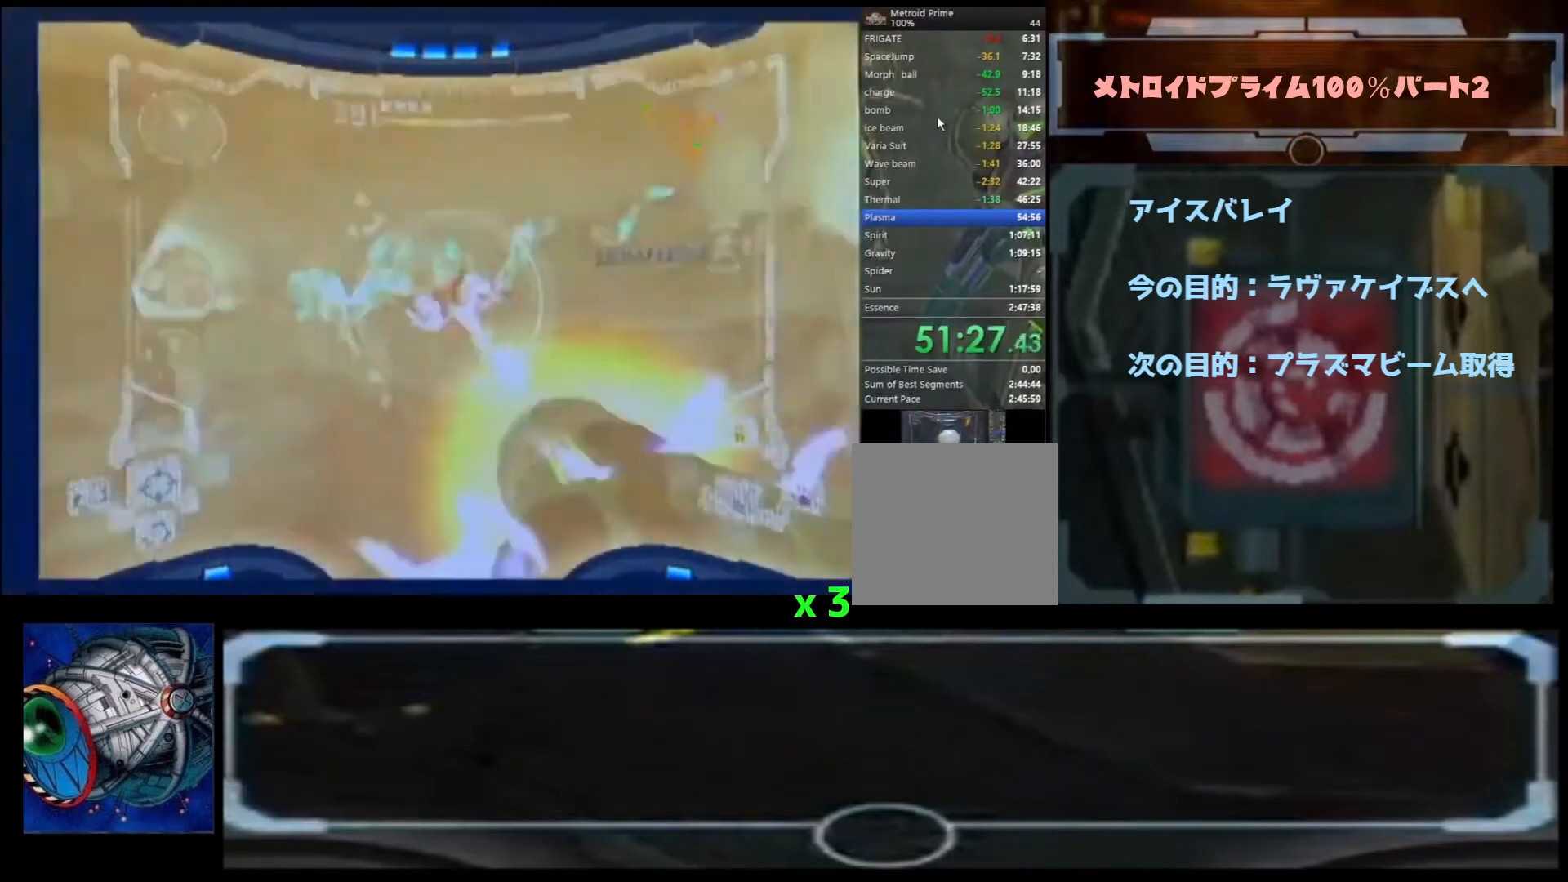
{"buttons": ["L1"], "left_stick": "center", "right_stick": "center", "events": [[33, "A", "up"], [133, "A", "down"], [167, "A", "up"], [333, "Y", "down"], [367, "L1", "down"], [367, "Y", "up"], [400, "Y", "down"], [433, "A", "down"], [467, "Y", "up"], [500, "A", "up"]]}
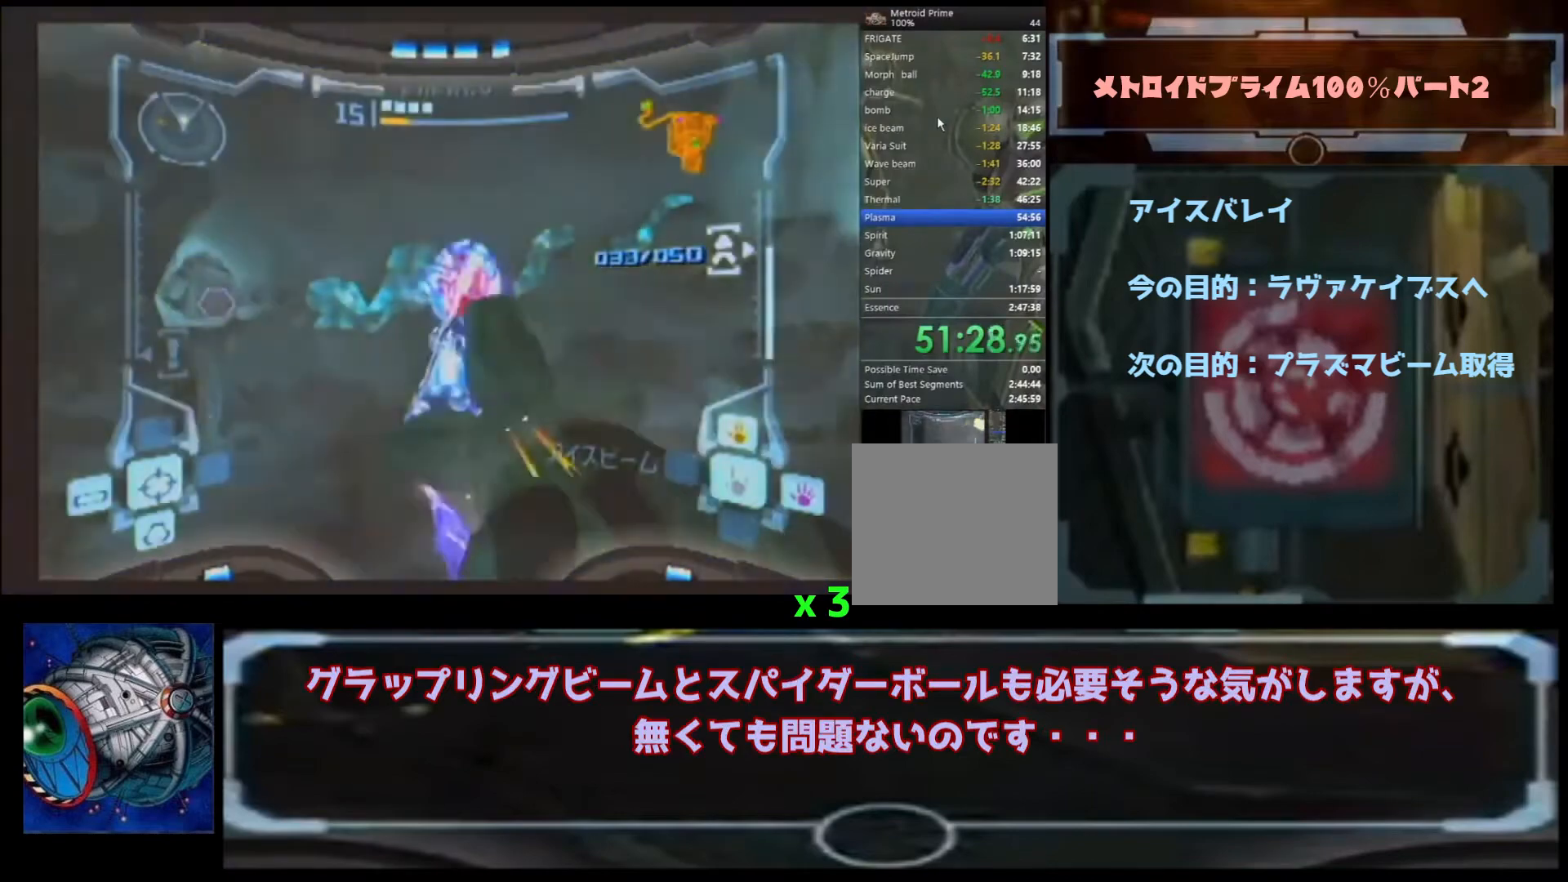
{"buttons": [], "left_stick": "right", "right_stick": "center", "events": [[100, "Y", "down"], [167, "Y", "up"], [200, "Y", "down"], [333, "Y", "up"], [400, "Y", "down"], [433, "Y", "up"], [500, "L1", "up"], [500, "left_stick", "right"]]}
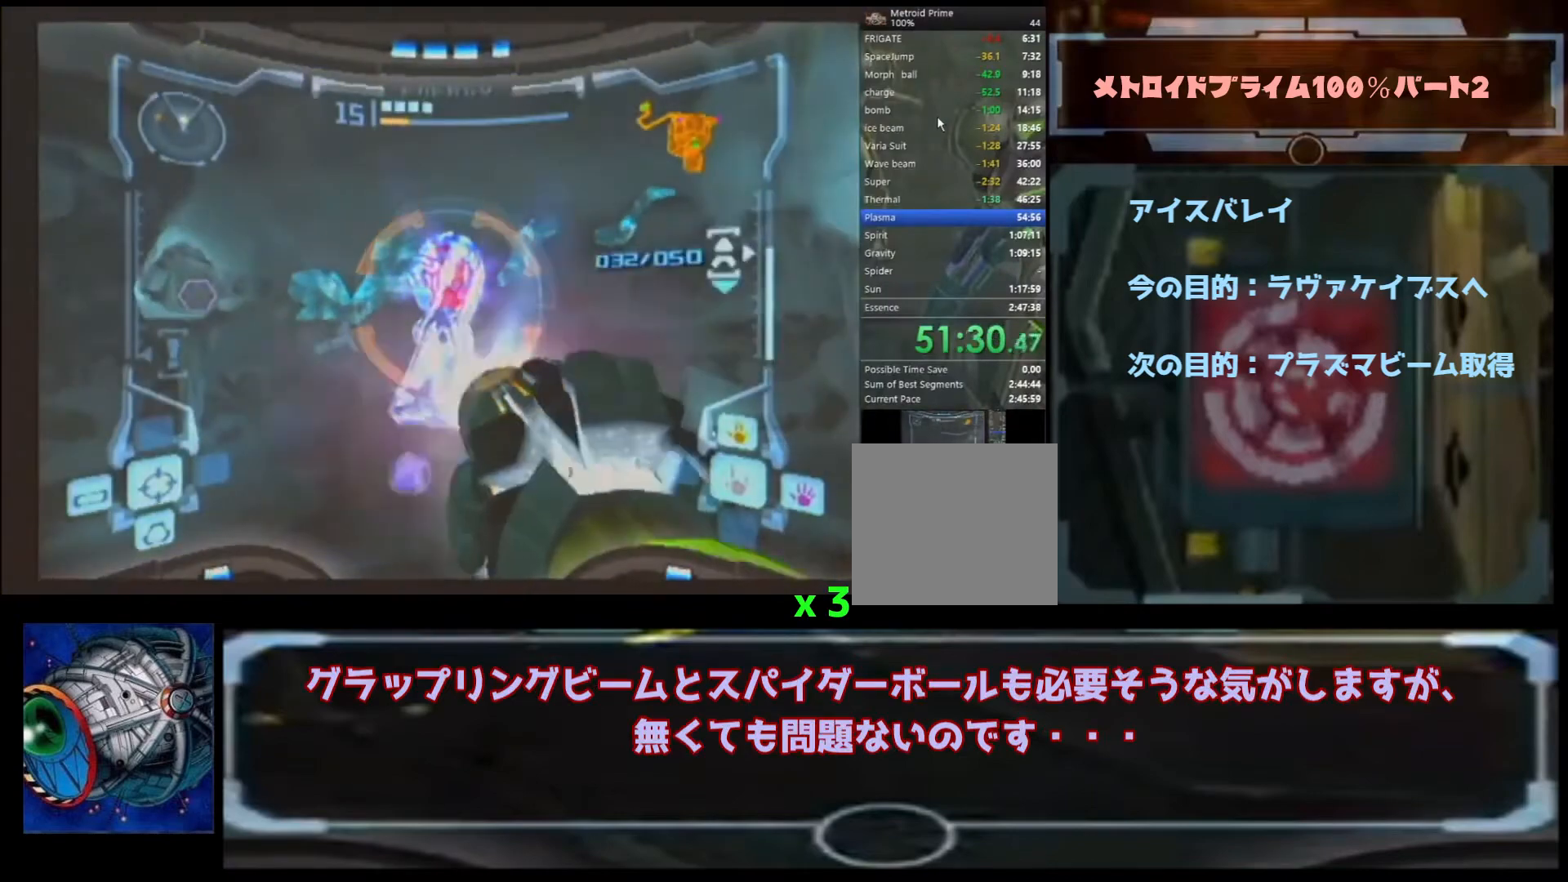
{"buttons": ["B"], "left_stick": "up-right", "right_stick": "center", "events": [[133, "right_stick", "up-right"], [200, "right_stick", "center"], [267, "B", "down"], [367, "B", "up"], [467, "B", "down"], [467, "left_stick", "up-right"]]}
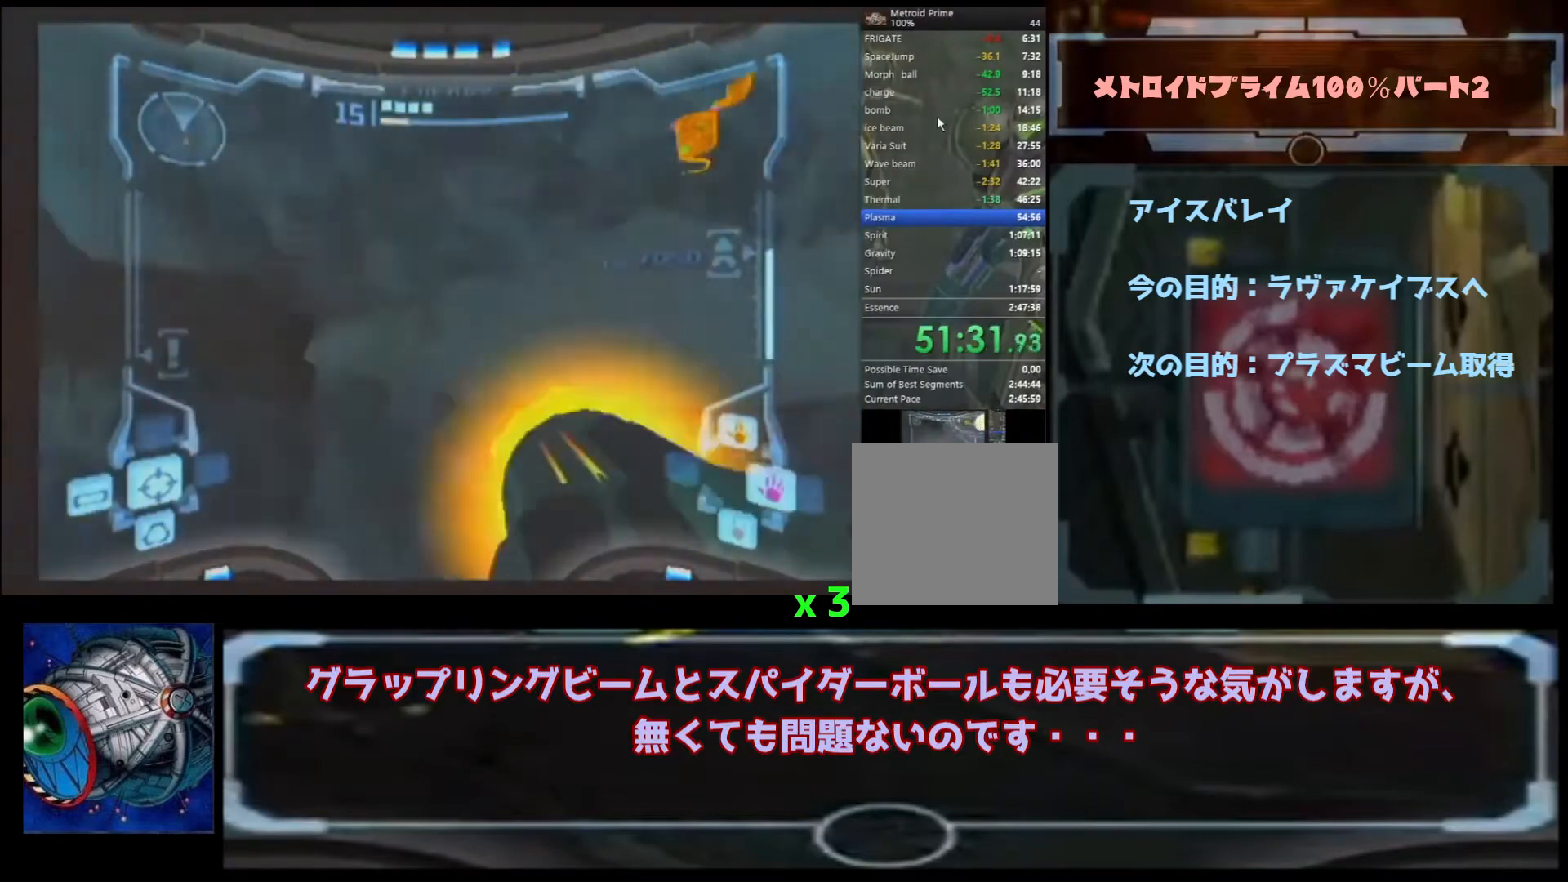
{"buttons": [], "left_stick": "up-right", "right_stick": "center", "events": [[67, "B", "up"], [267, "B", "down"], [300, "left_stick", "center"], [333, "B", "up"], [367, "left_stick", "right"], [467, "B", "down"], [467, "left_stick", "up-right"], [500, "B", "up"]]}
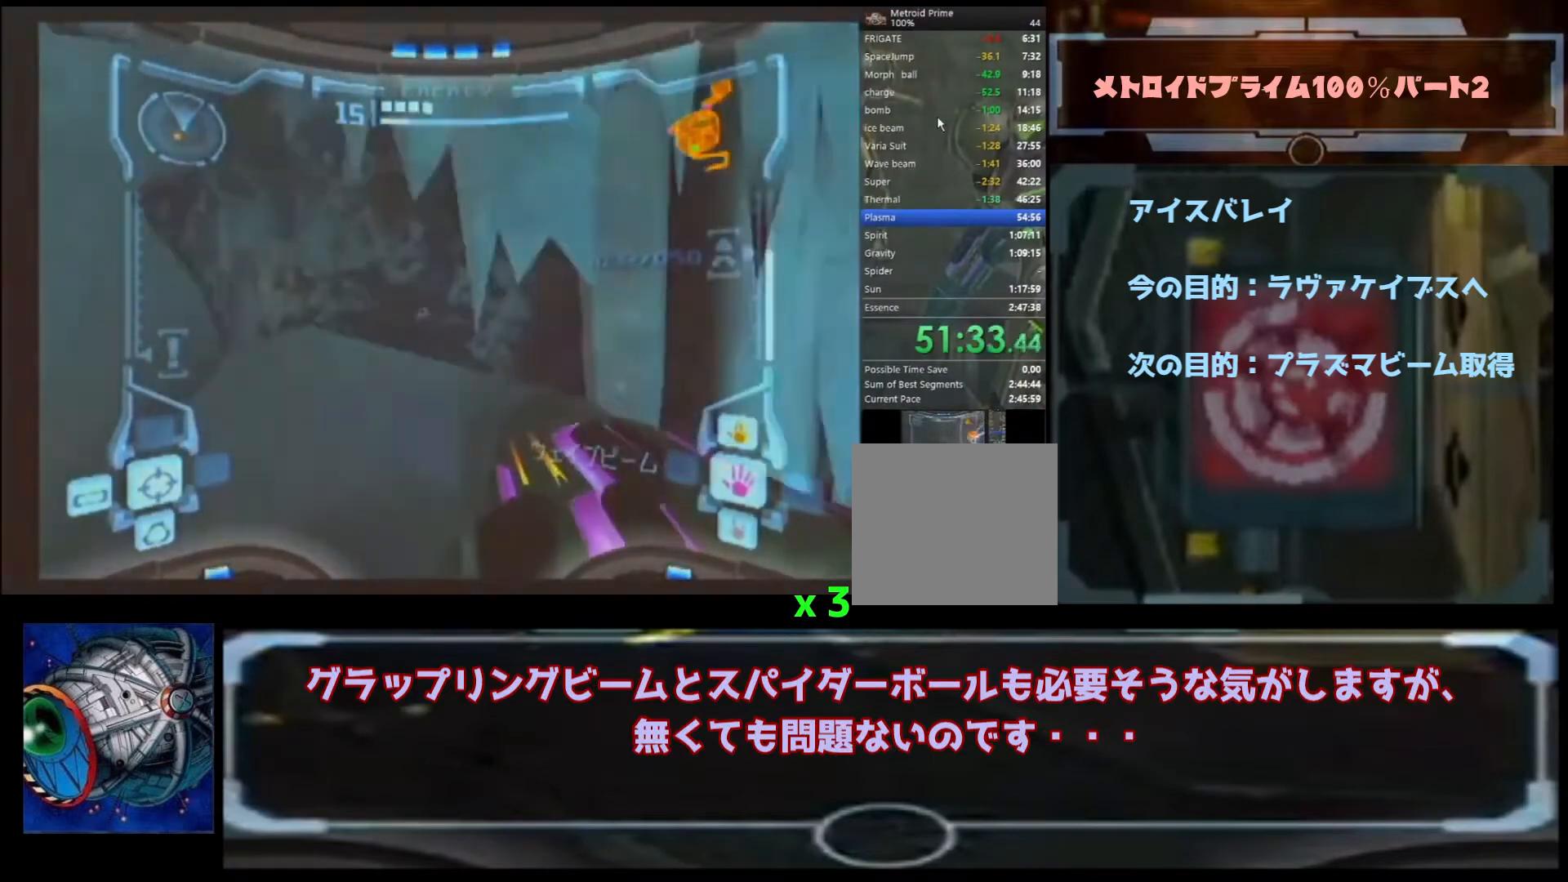
{"buttons": [], "left_stick": "up", "right_stick": "center", "events": [[67, "left_stick", "up-left"], [100, "A", "down"], [133, "A", "up"], [233, "left_stick", "up-right"], [333, "A", "down"], [367, "A", "up"], [367, "X", "down"], [367, "left_stick", "up"], [400, "X", "up"]]}
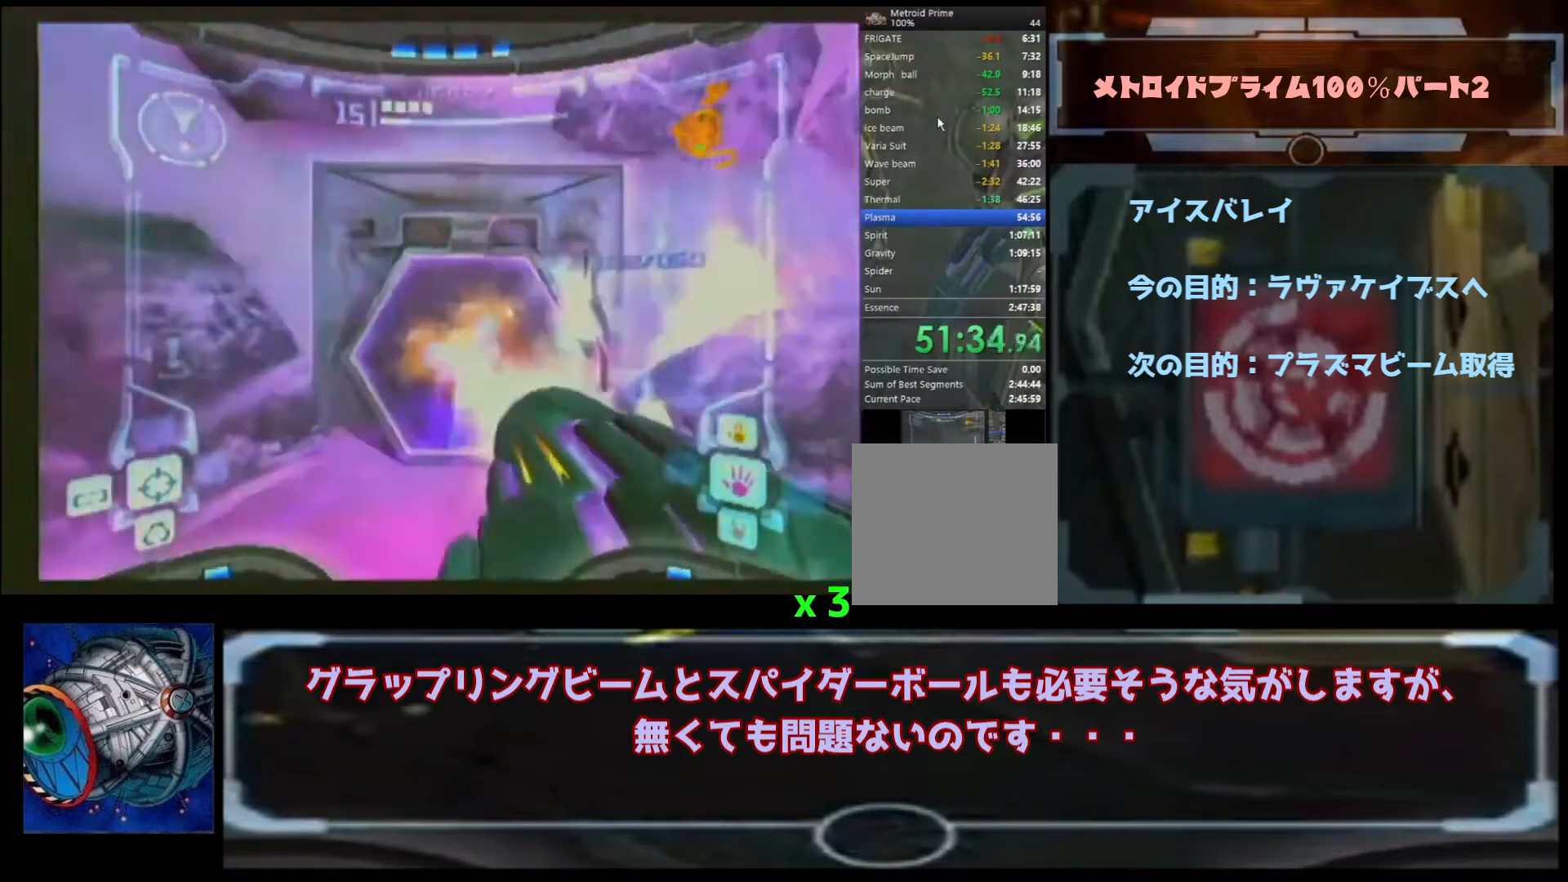
{"buttons": ["B"], "left_stick": "up", "right_stick": "center", "events": [[67, "left_stick", "up-right"], [200, "B", "down"], [400, "B", "up"], [433, "B", "down"], [500, "left_stick", "up"]]}